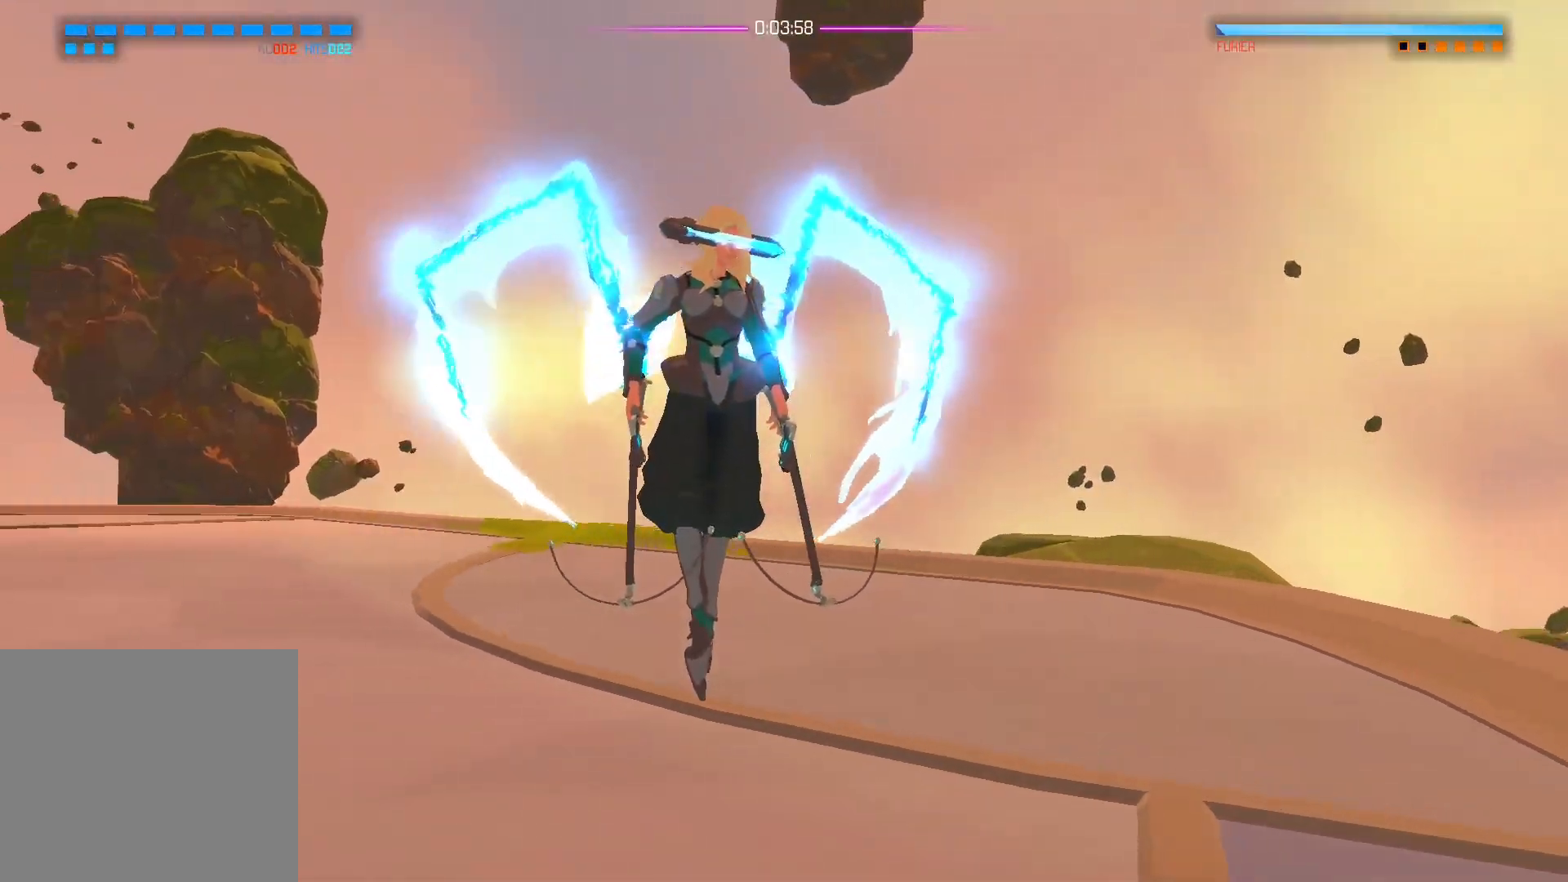
Gameplay with a controller (Xbox layout); each line is a JSON object with the inputs held at the frame after it. "events" lists button and stick changes between this image and that frame as [ms after this image, input, new state], when the widget could be followed in between.
{"buttons": [], "left_stick": "center", "right_stick": "center", "events": []}
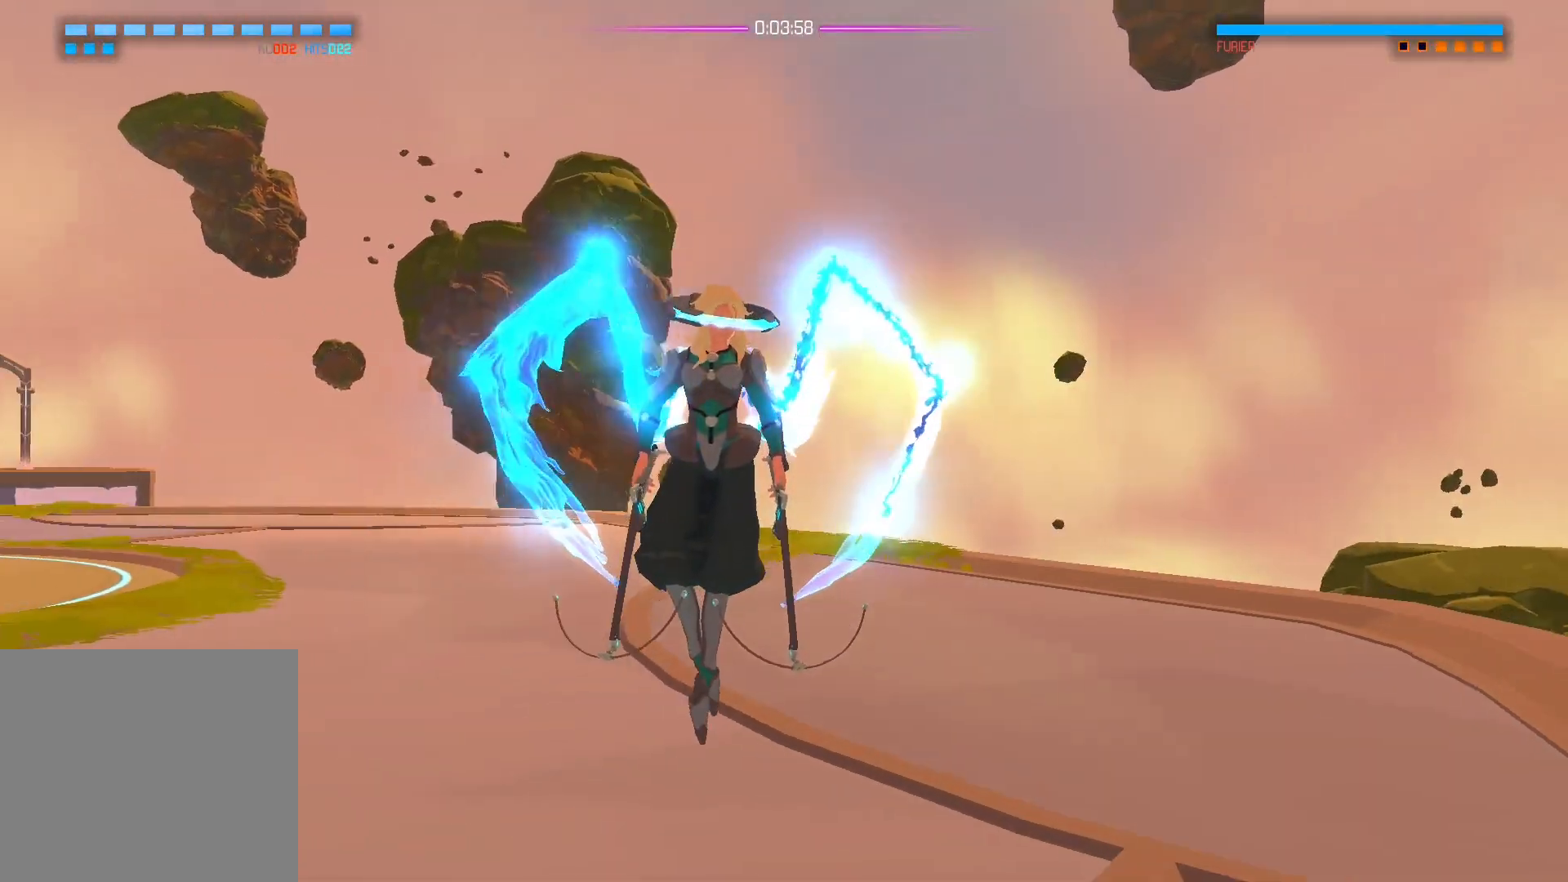
{"buttons": [], "left_stick": "center", "right_stick": "center", "events": []}
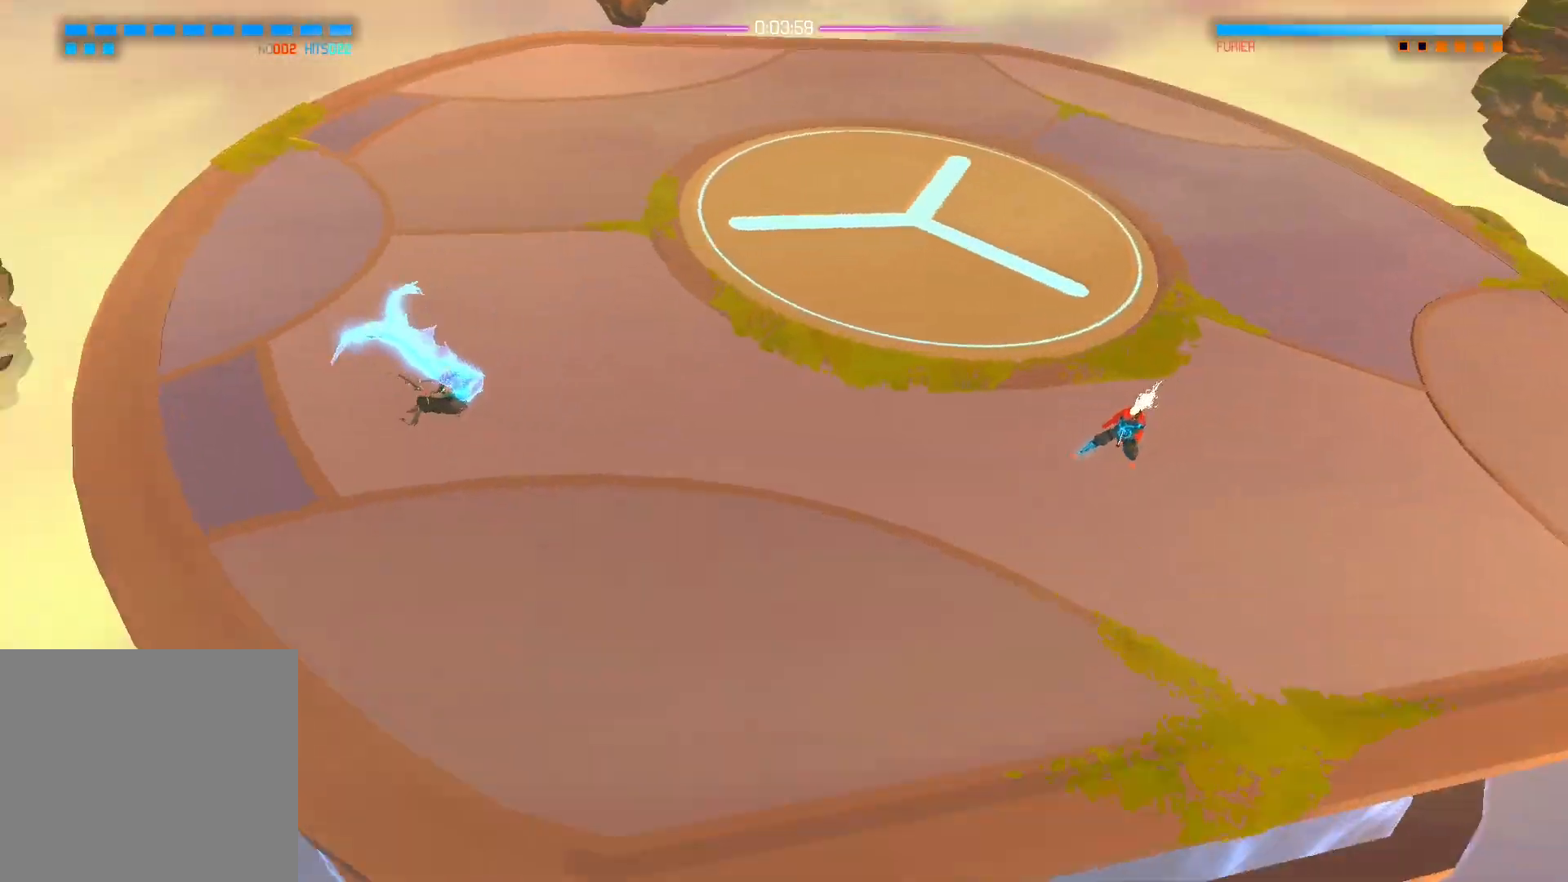
{"buttons": [], "left_stick": "center", "right_stick": "center", "events": []}
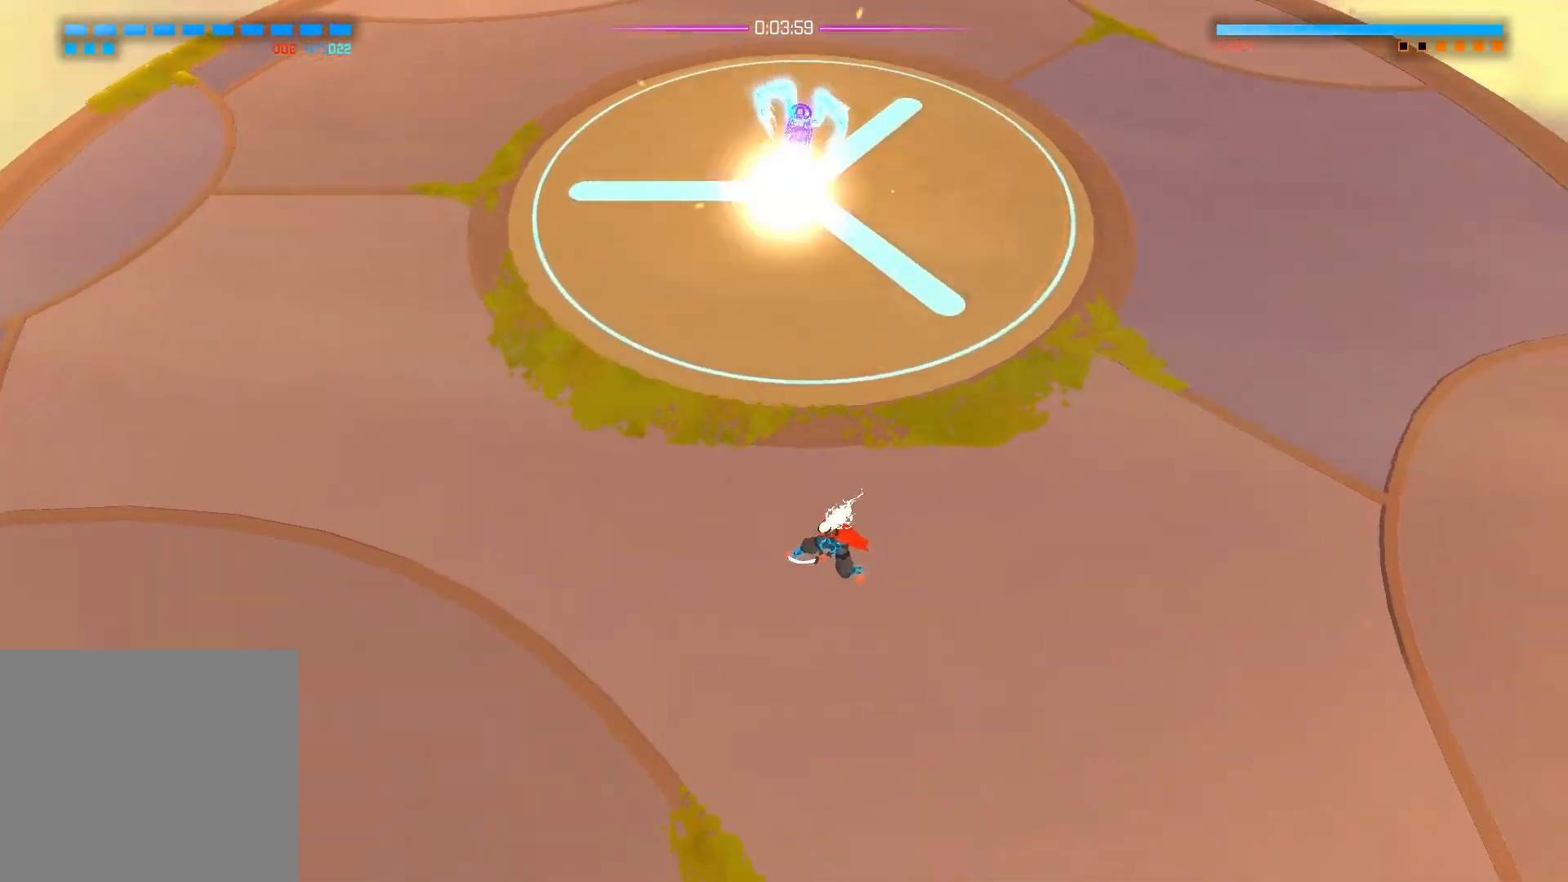
{"buttons": [], "left_stick": "center", "right_stick": "center", "events": [[50, "left_stick", "up"], [233, "left_stick", "down-right"], [300, "left_stick", "down"], [450, "left_stick", "center"]]}
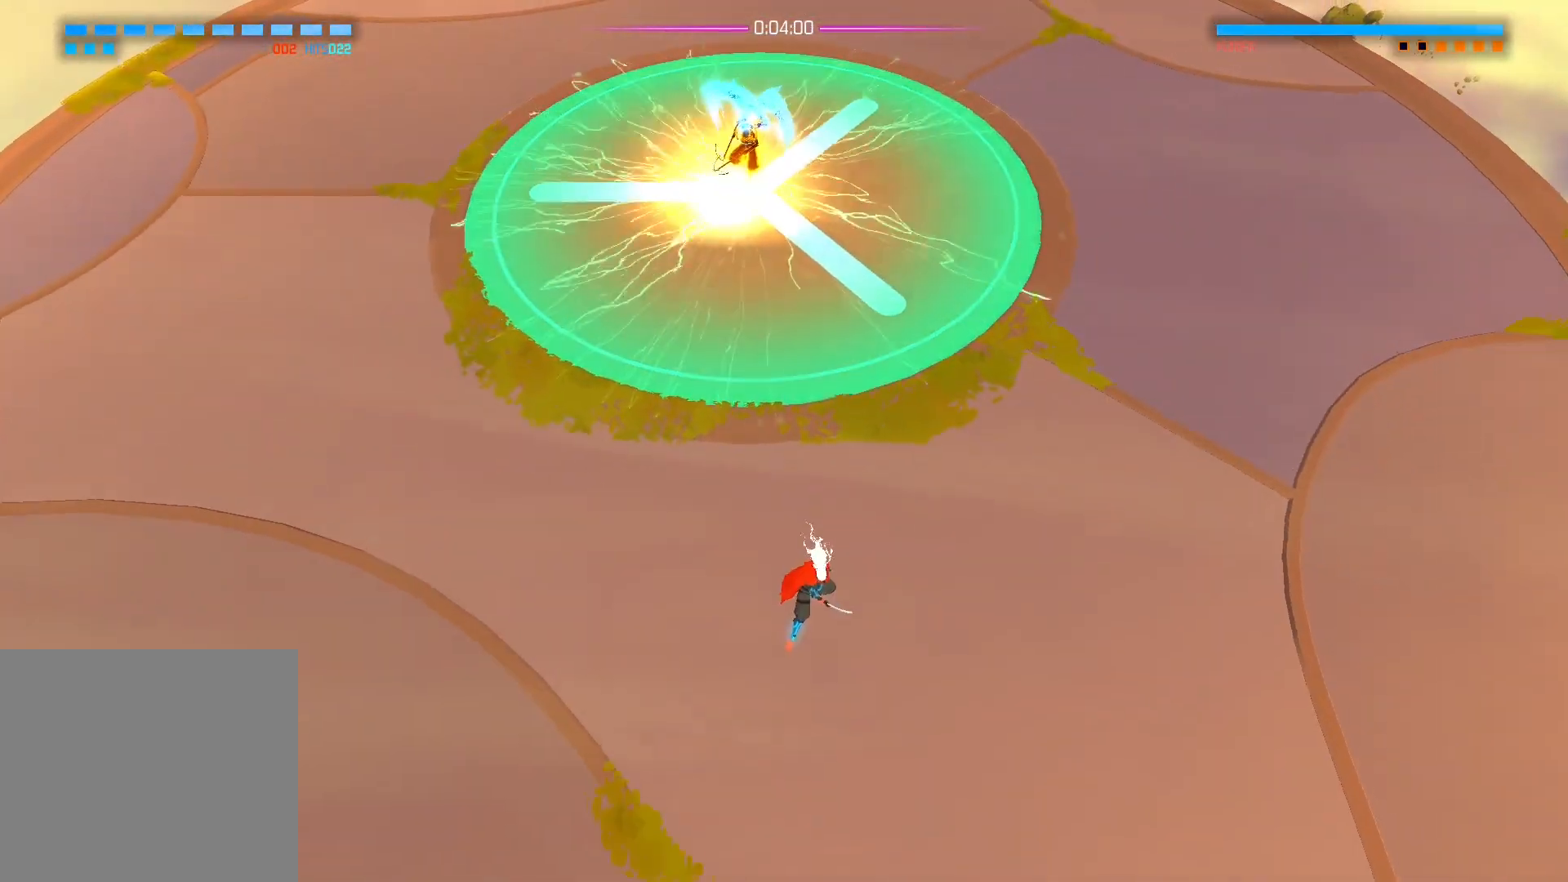
{"buttons": [], "left_stick": "center", "right_stick": "center", "events": []}
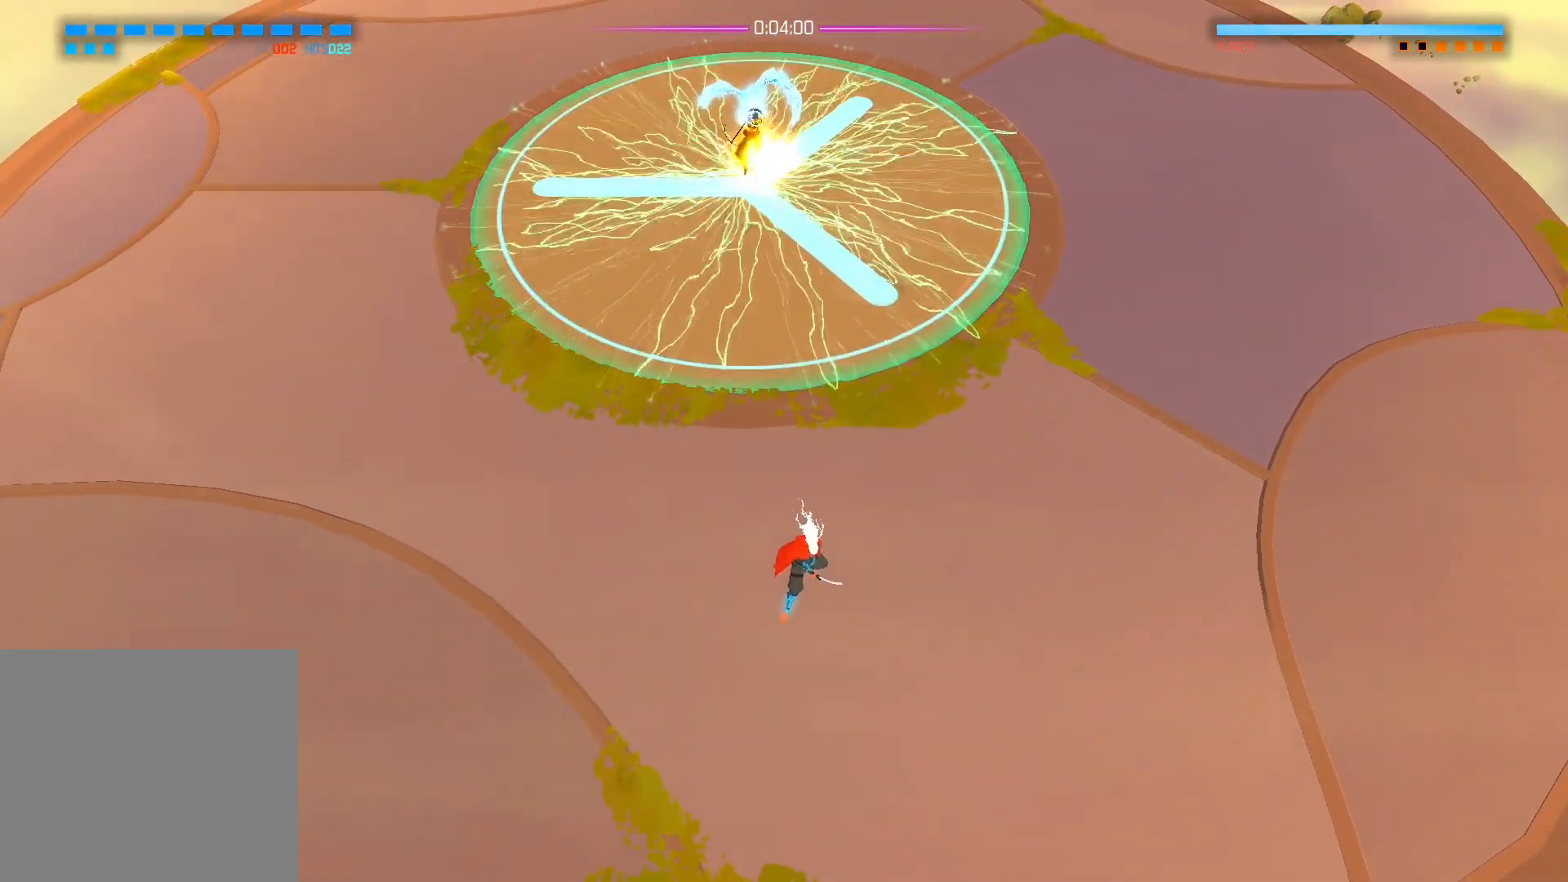
{"buttons": [], "left_stick": "left", "right_stick": "center", "events": [[283, "left_stick", "down"], [483, "left_stick", "left"]]}
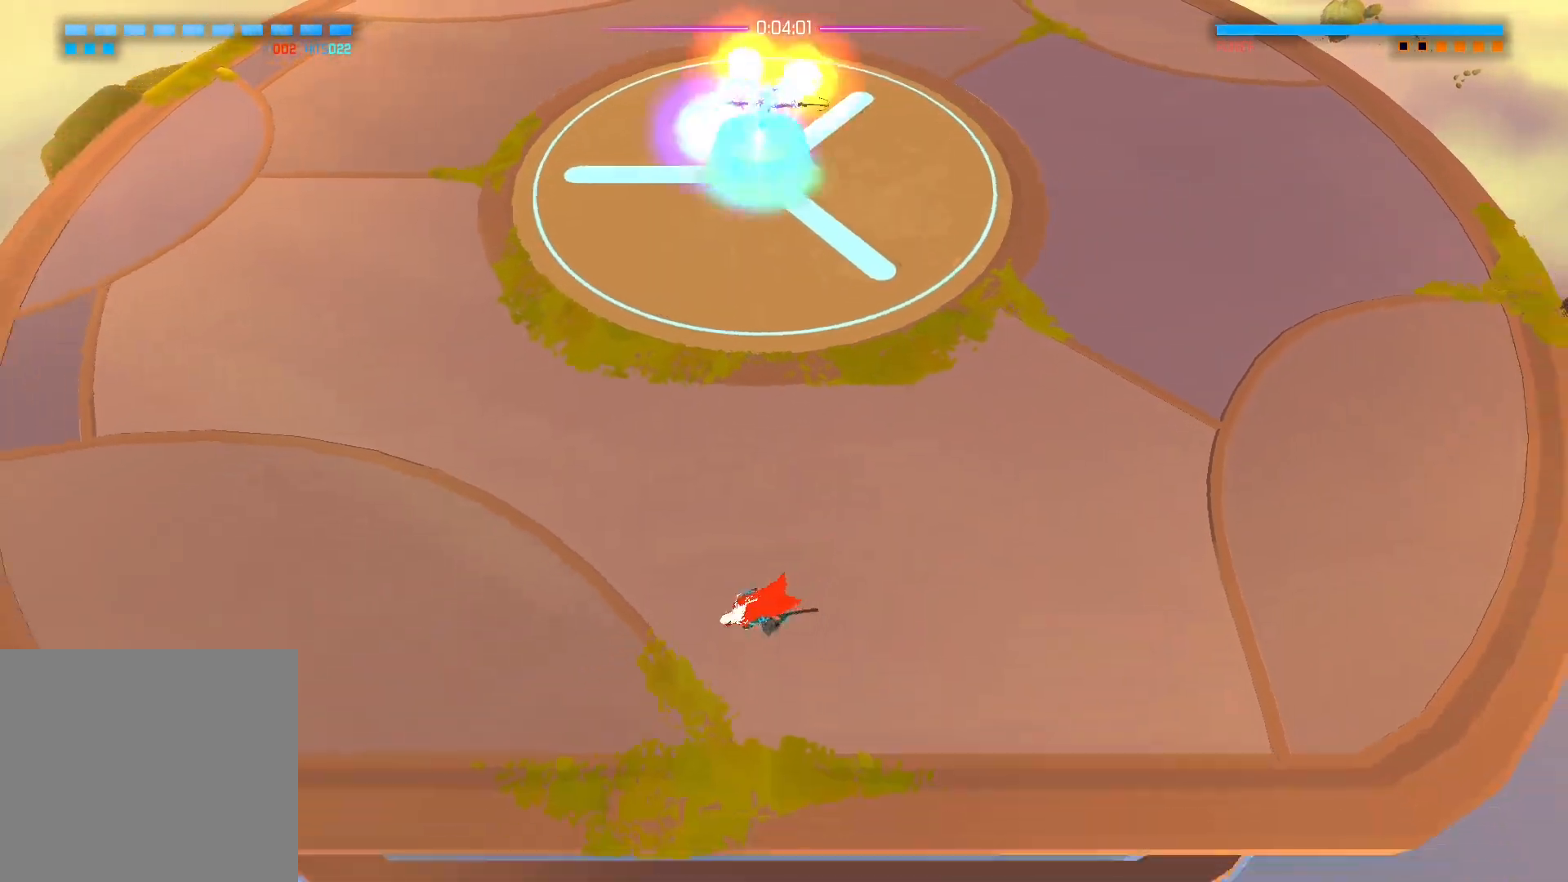
{"buttons": [], "left_stick": "right", "right_stick": "center", "events": [[33, "left_stick", "up"], [100, "left_stick", "center"], [300, "left_stick", "down"], [483, "left_stick", "right"]]}
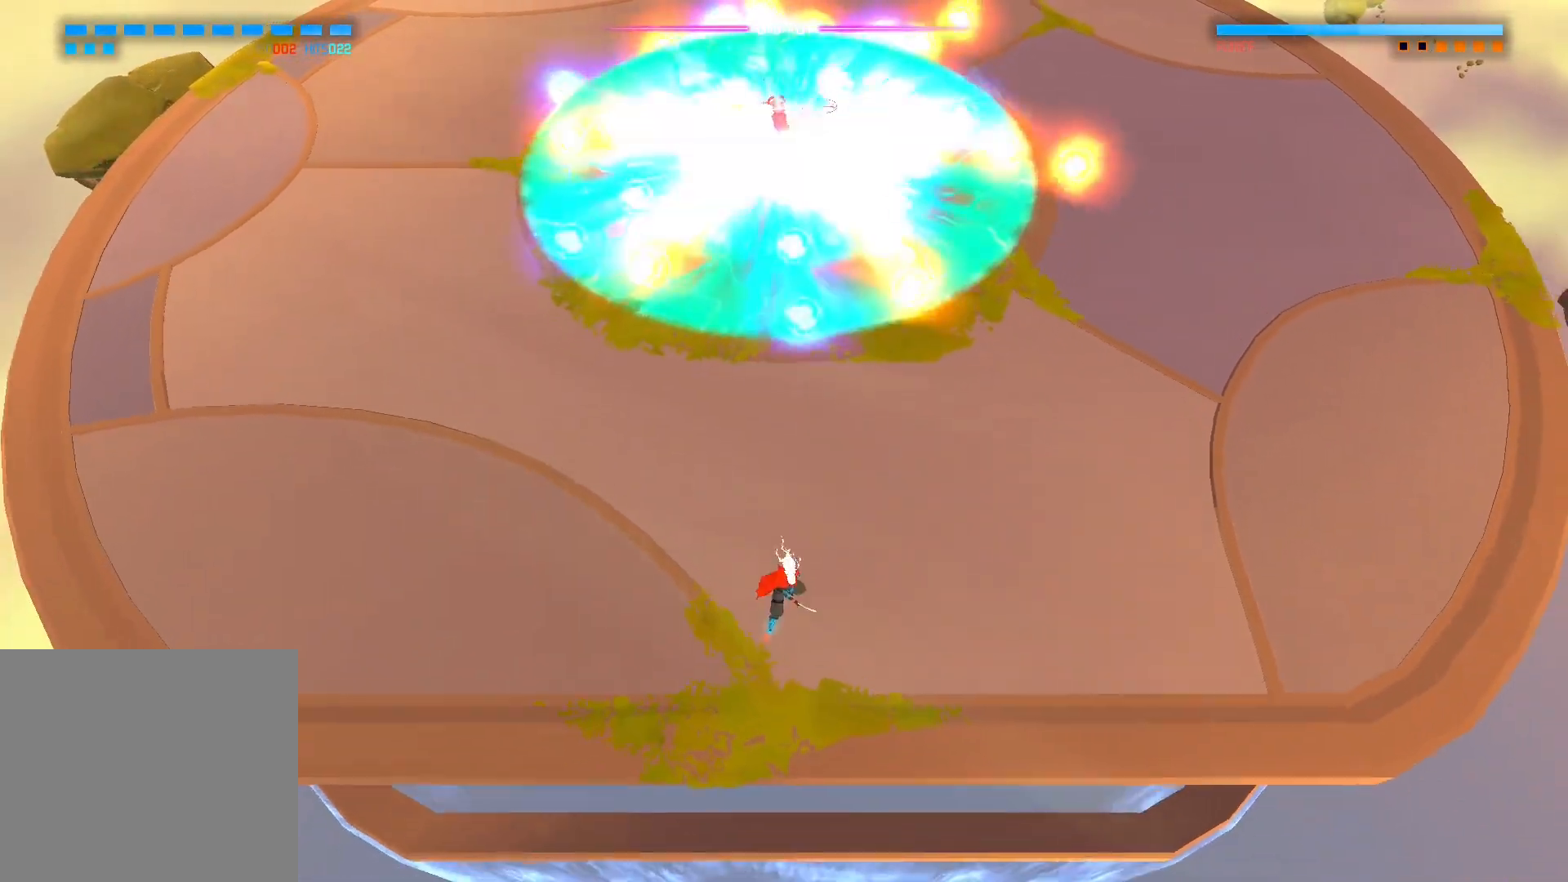
{"buttons": [], "left_stick": "center", "right_stick": "center", "events": [[300, "left_stick", "down"], [400, "left_stick", "center"]]}
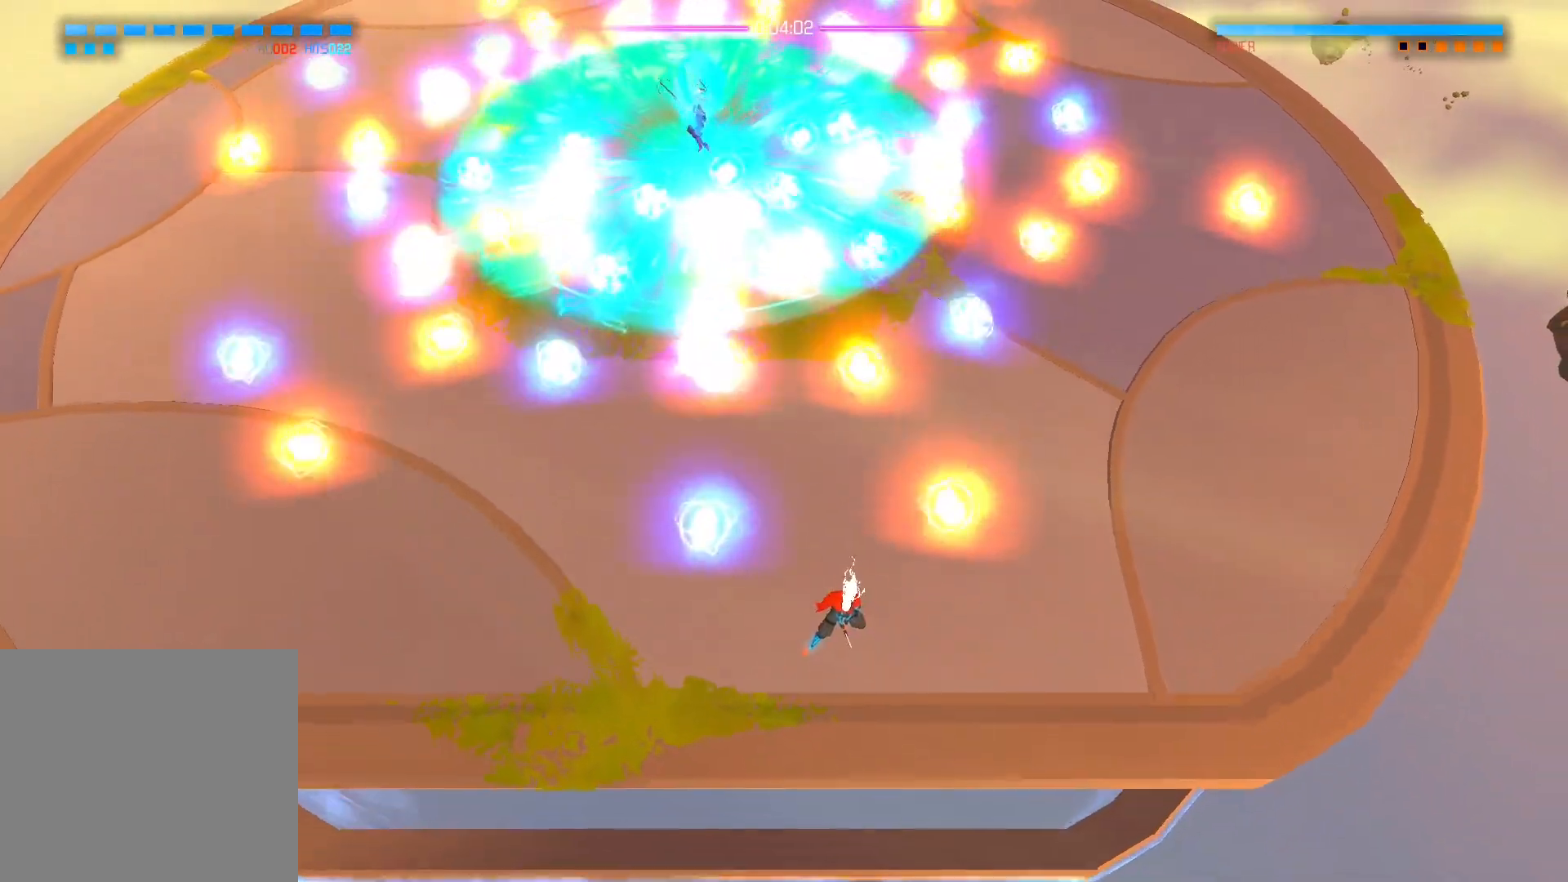
{"buttons": [], "left_stick": "center", "right_stick": "up-left", "events": [[83, "right_stick", "up"], [200, "right_stick", "up-left"]]}
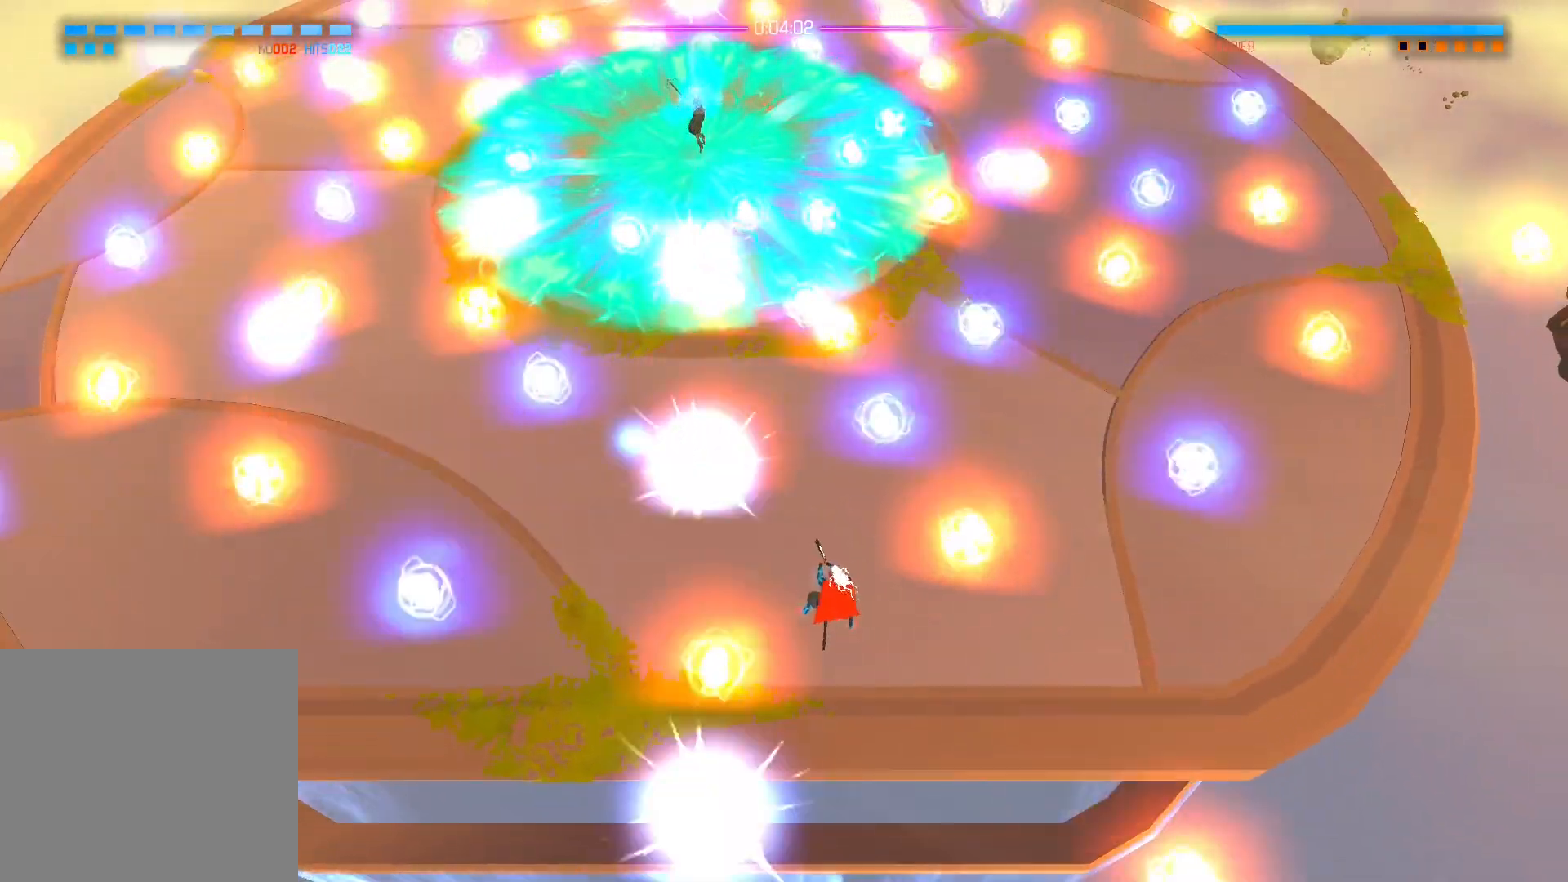
{"buttons": [], "left_stick": "center", "right_stick": "up-left", "events": []}
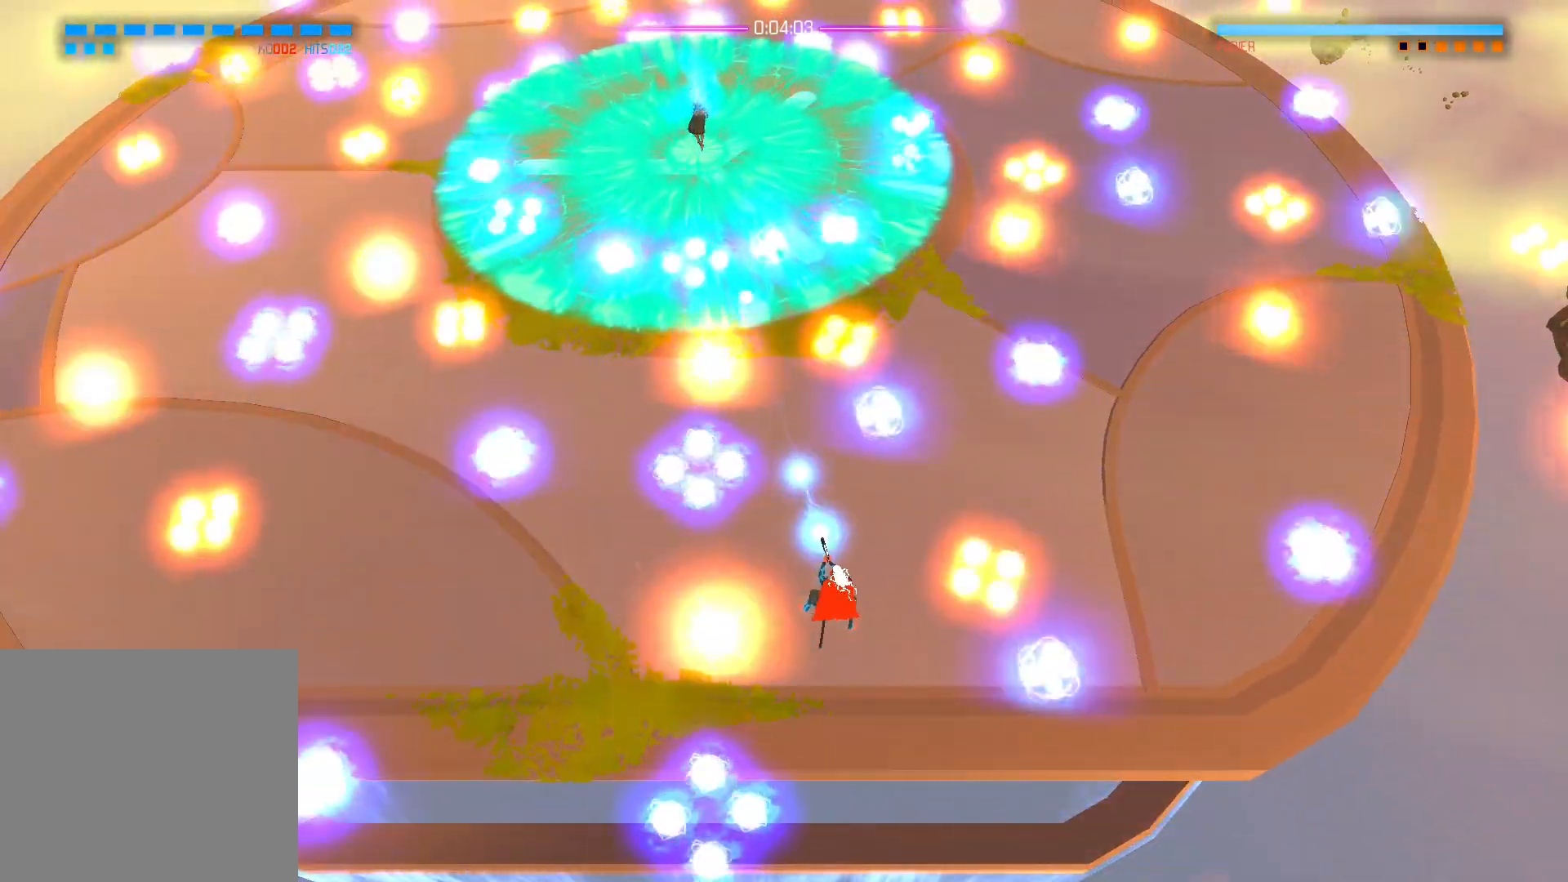
{"buttons": [], "left_stick": "center", "right_stick": "up-left", "events": []}
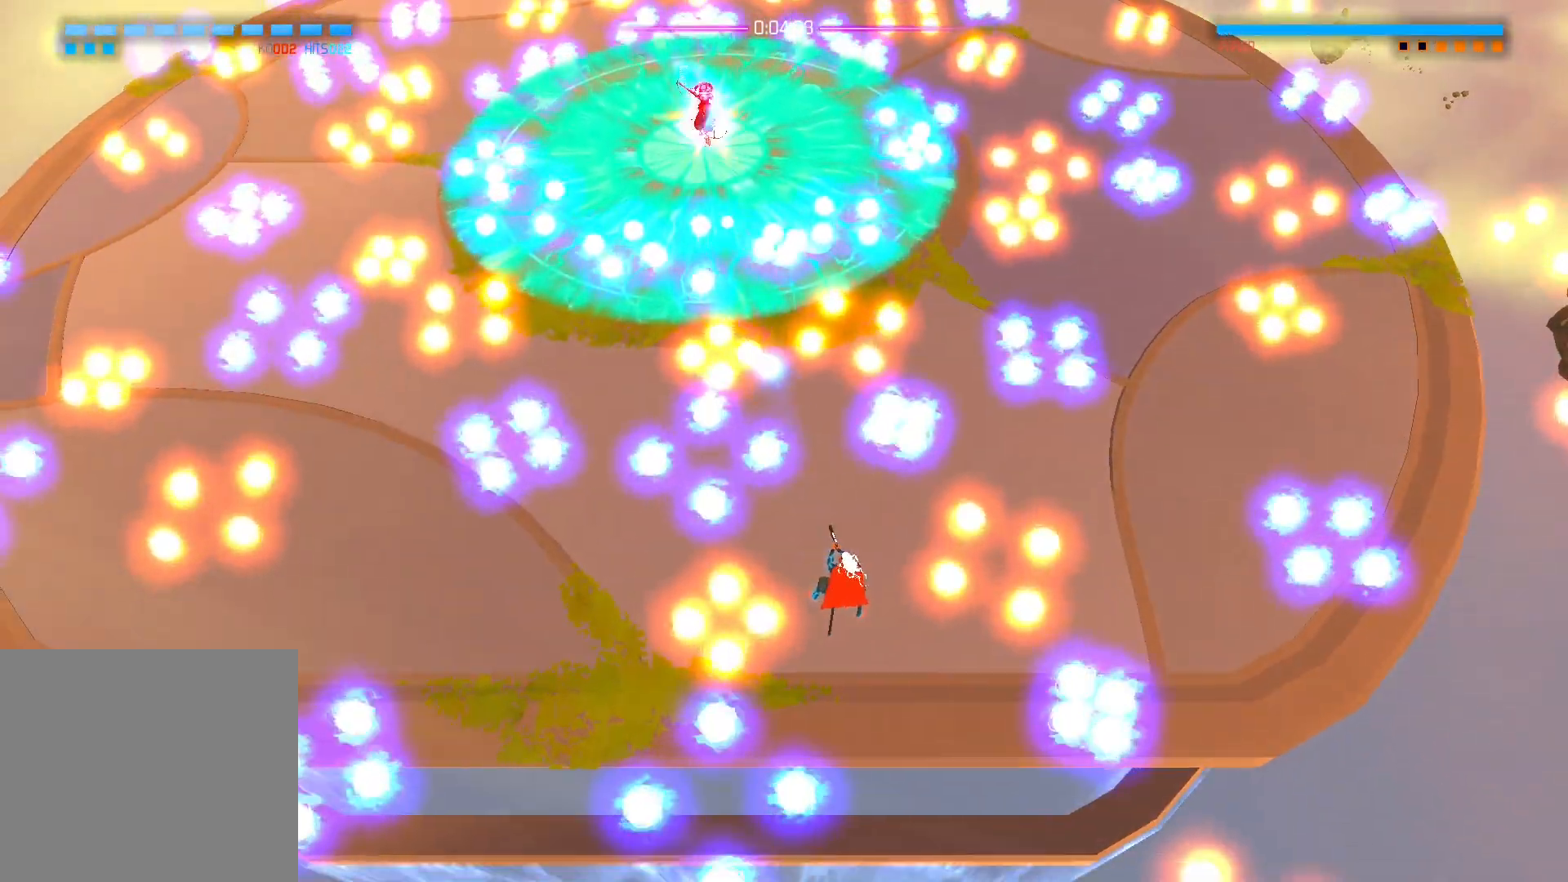
{"buttons": [], "left_stick": "down-right", "right_stick": "up-left", "events": [[350, "left_stick", "down"], [400, "left_stick", "down-right"]]}
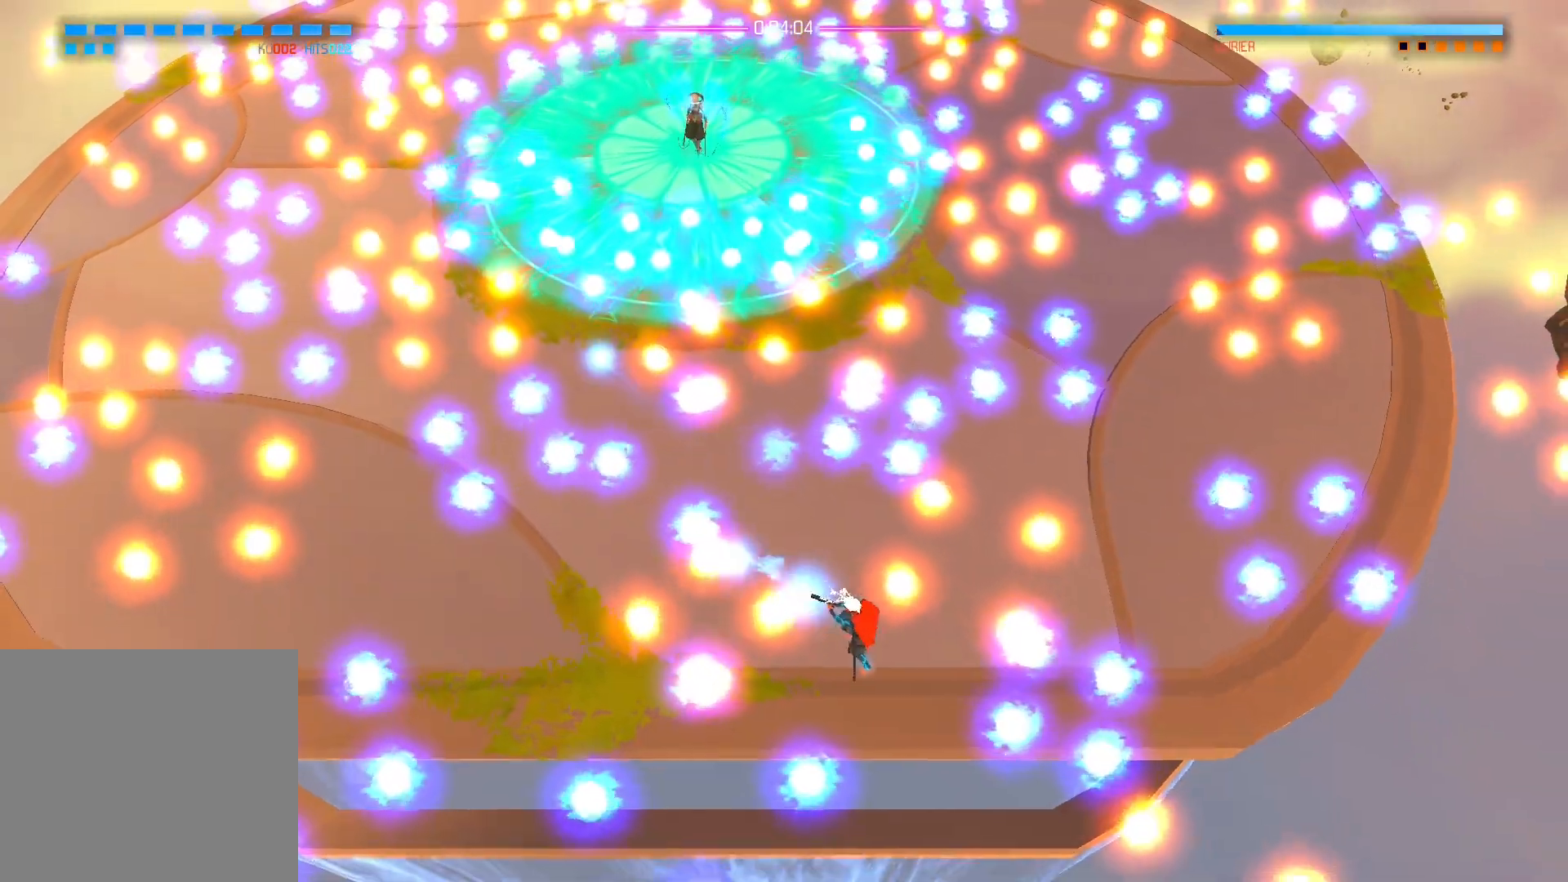
{"buttons": [], "left_stick": "center", "right_stick": "up", "events": [[17, "left_stick", "center"], [317, "left_stick", "down-right"], [450, "left_stick", "center"], [467, "right_stick", "up"]]}
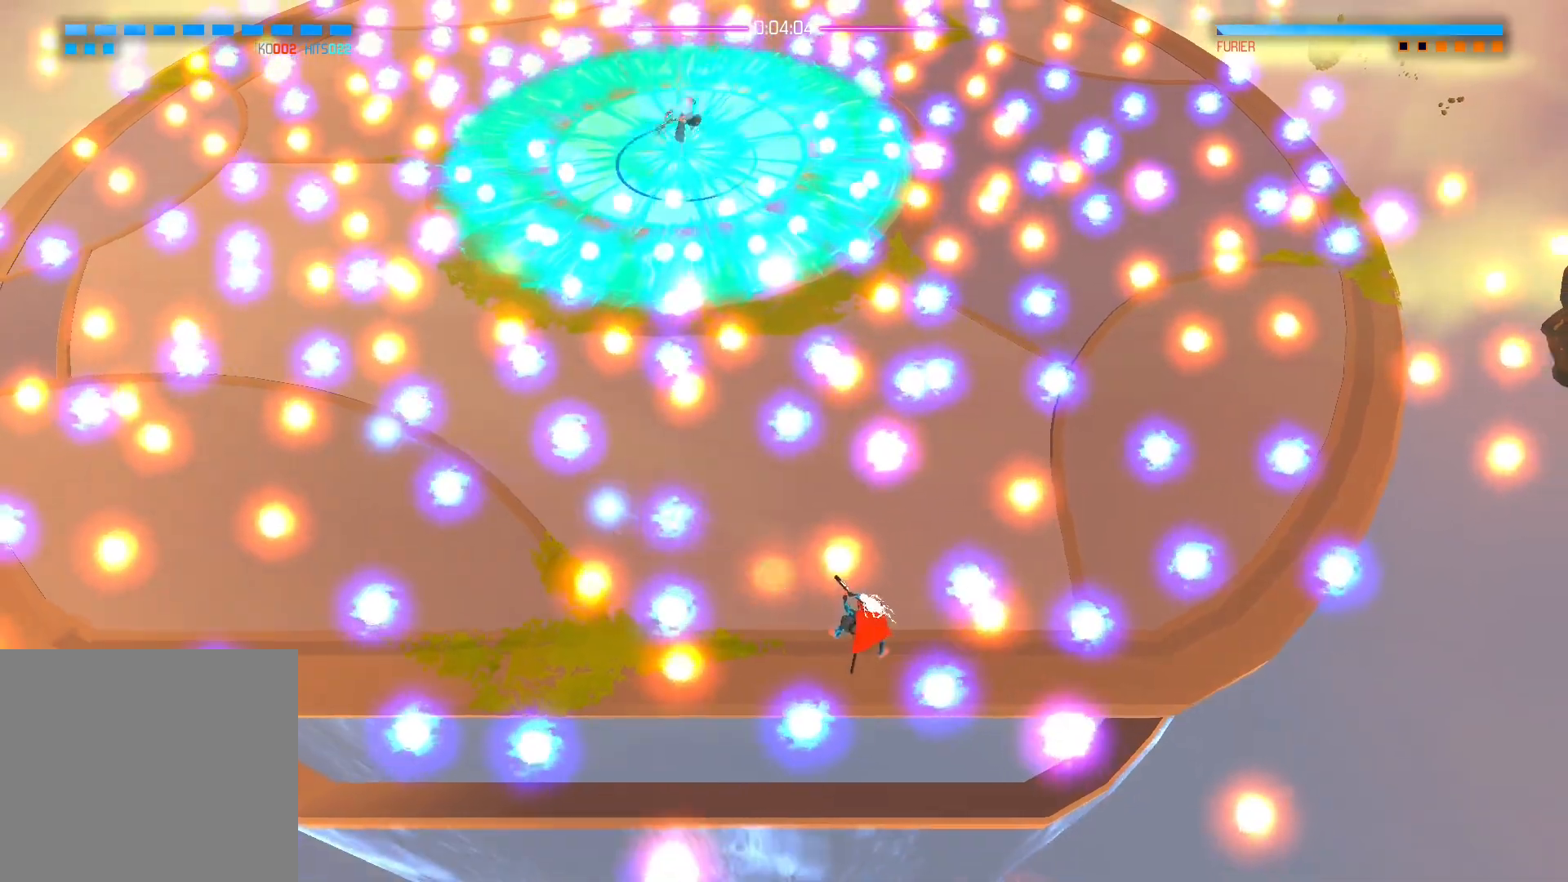
{"buttons": [], "left_stick": "right", "right_stick": "up", "events": [[333, "left_stick", "up"], [483, "left_stick", "right"]]}
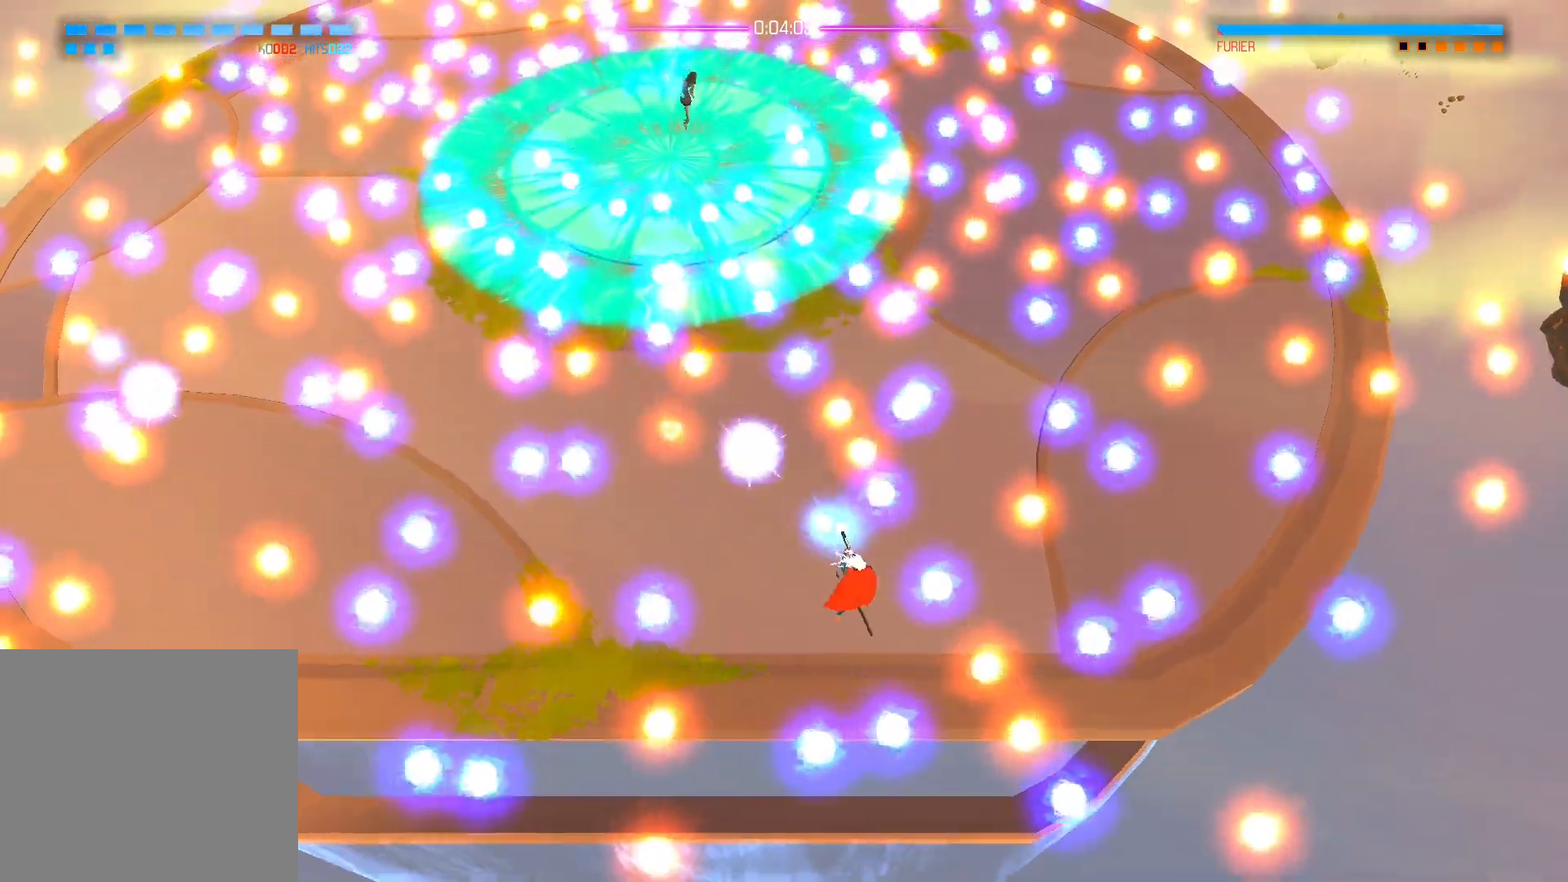
{"buttons": [], "left_stick": "left", "right_stick": "up", "events": [[17, "left_stick", "down-right"], [217, "left_stick", "center"], [350, "left_stick", "left"]]}
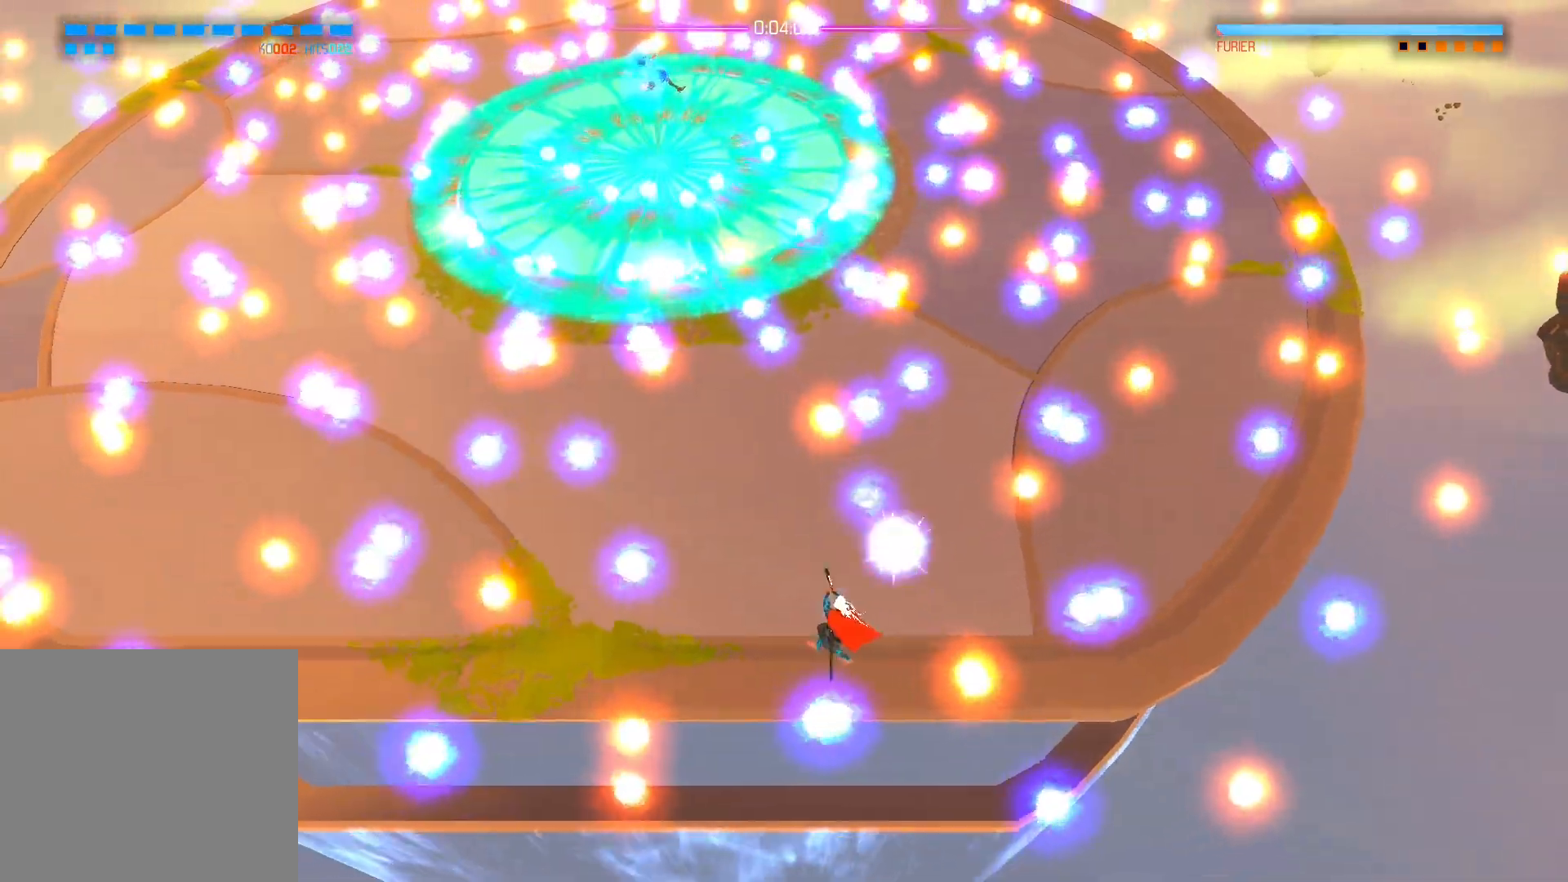
{"buttons": [], "left_stick": "up-right", "right_stick": "up", "events": [[117, "left_stick", "center"], [400, "left_stick", "up-right"]]}
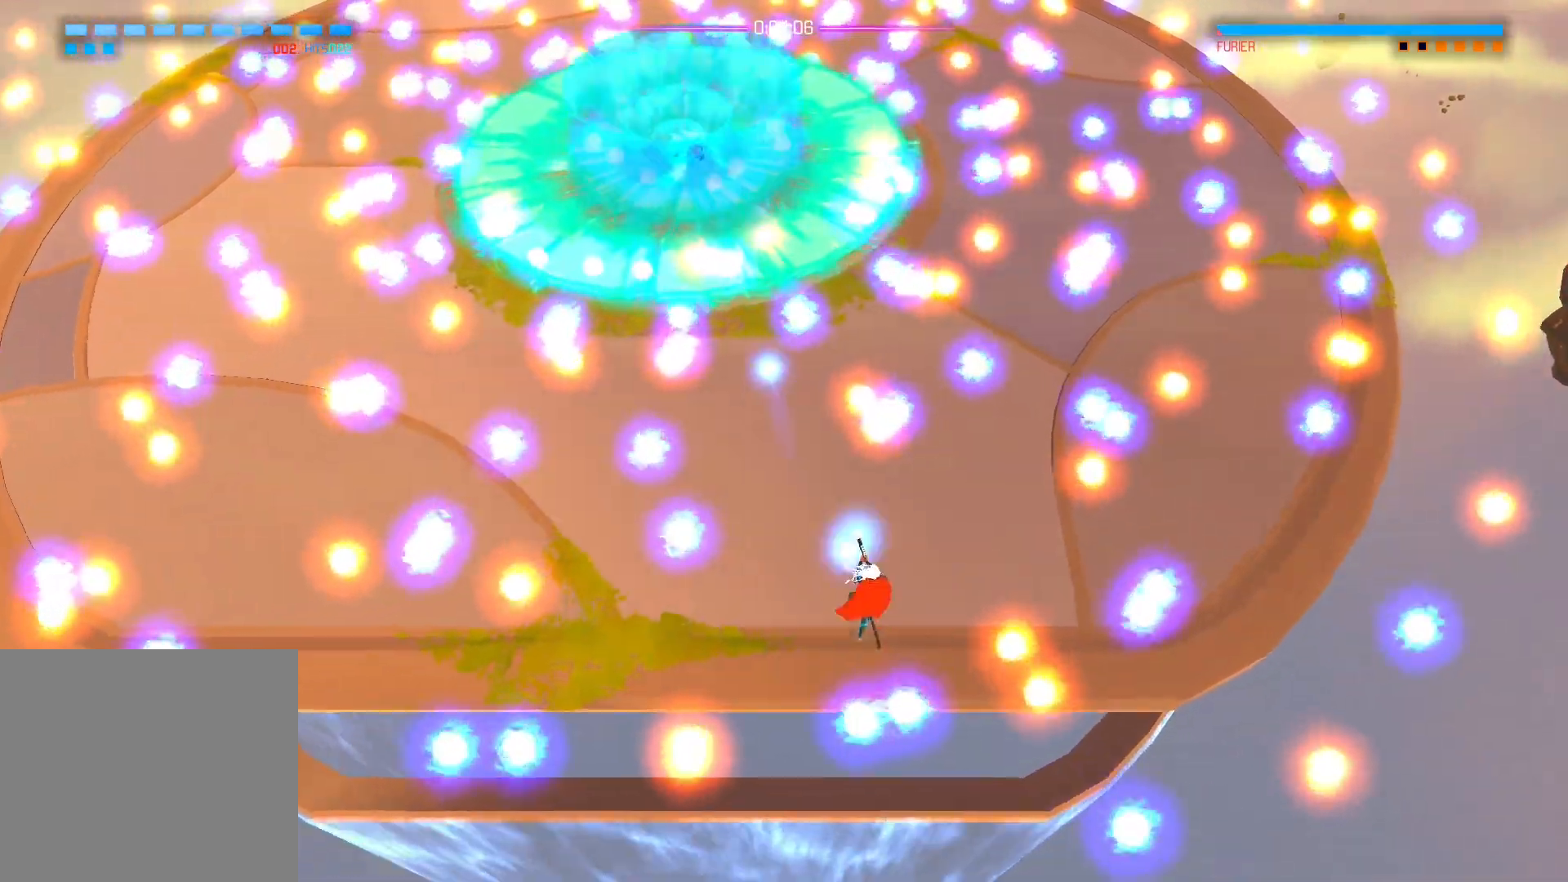
{"buttons": [], "left_stick": "down-right", "right_stick": "up-left", "events": [[17, "left_stick", "right"], [267, "left_stick", "up"], [417, "left_stick", "down-right"], [417, "right_stick", "up-left"]]}
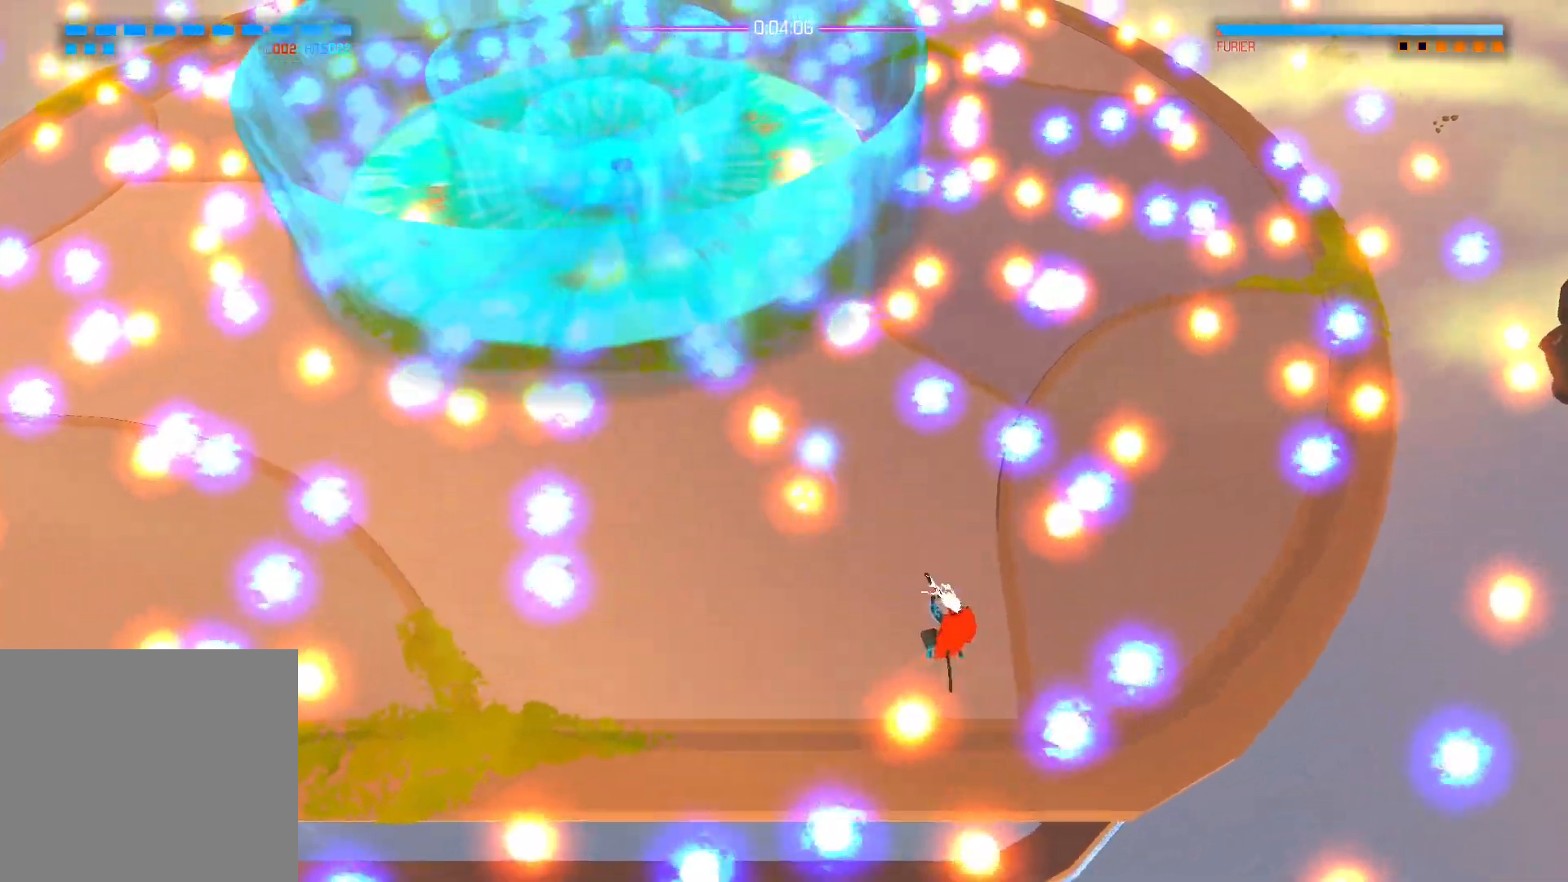
{"buttons": ["A"], "left_stick": "center", "right_stick": "center", "events": [[83, "left_stick", "center"], [267, "left_stick", "right"], [367, "left_stick", "up"], [383, "right_stick", "center"], [467, "A", "down"], [500, "left_stick", "center"]]}
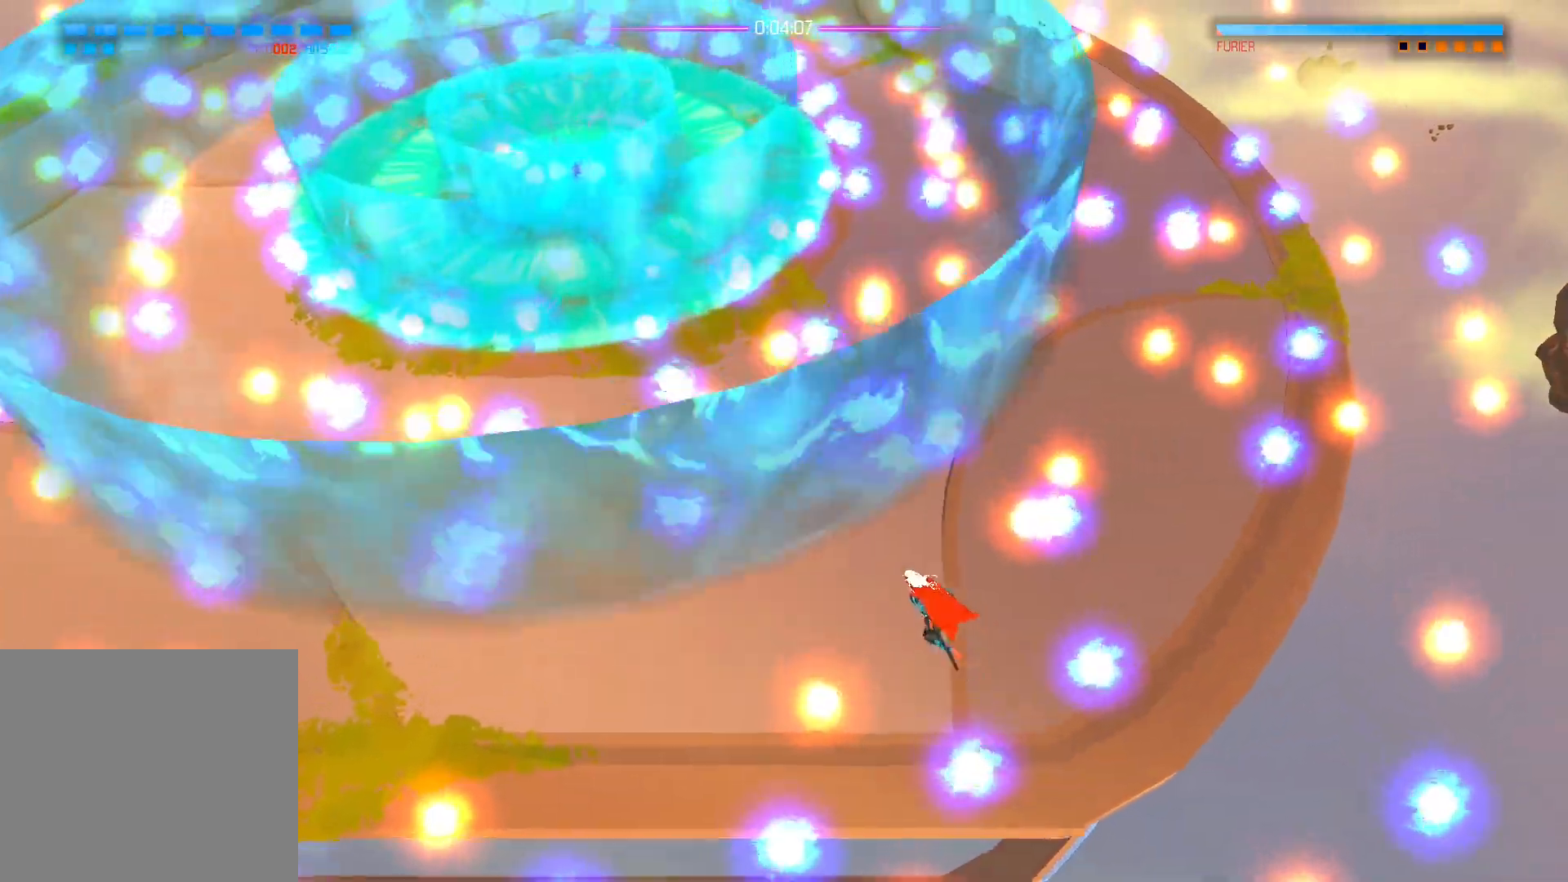
{"buttons": [], "left_stick": "down-right", "right_stick": "up-left", "events": [[33, "A", "up"], [150, "left_stick", "down-right"], [150, "right_stick", "left"], [433, "right_stick", "up-left"]]}
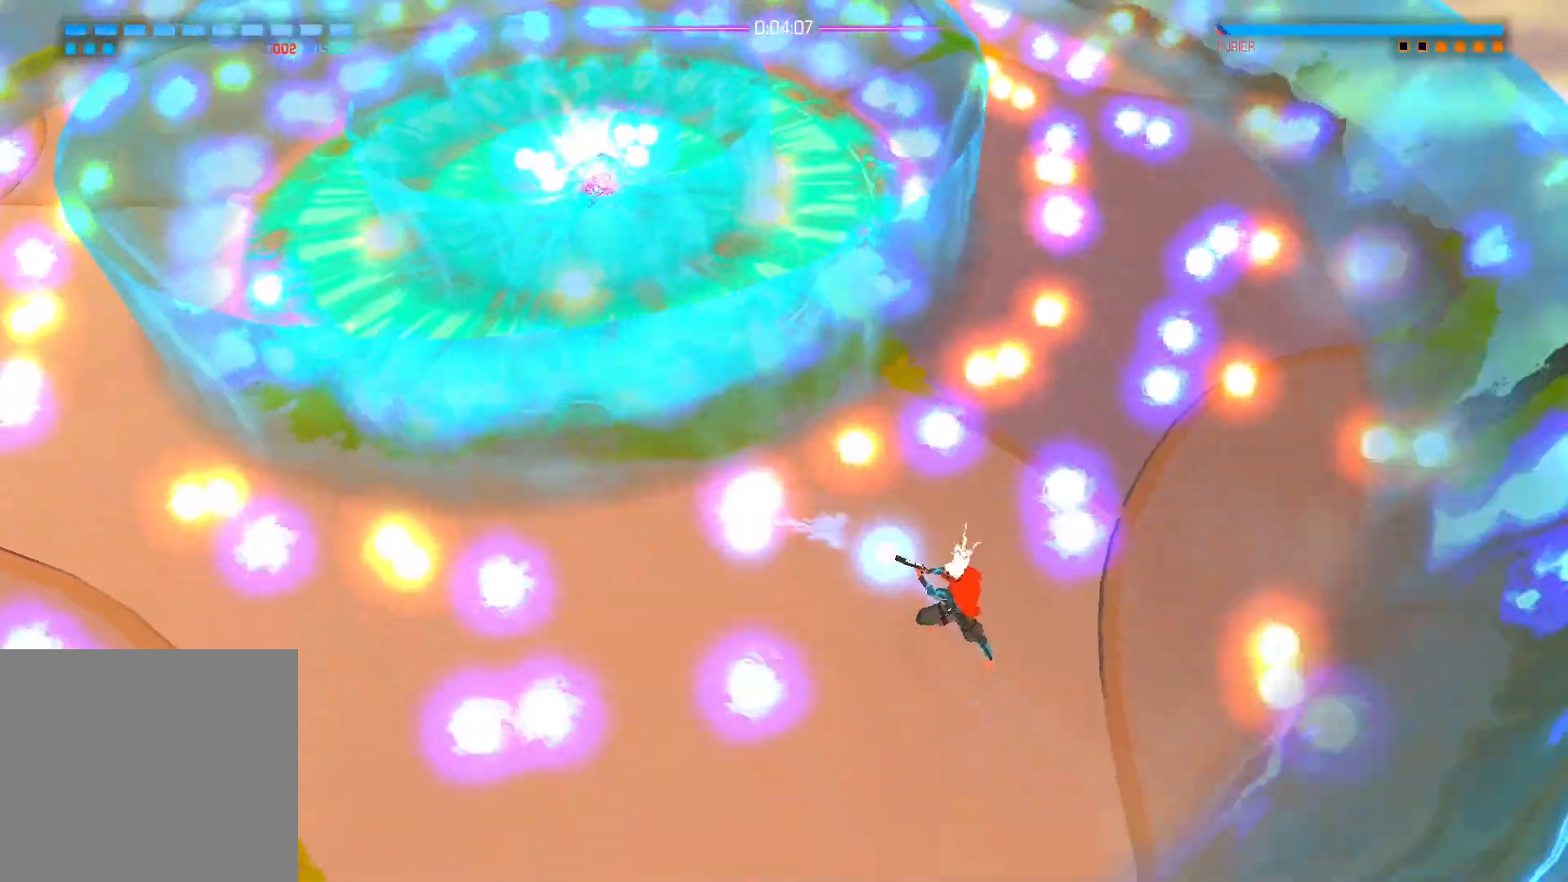
{"buttons": [], "left_stick": "down-right", "right_stick": "up-left", "events": [[50, "left_stick", "center"], [200, "left_stick", "down"], [350, "left_stick", "down-right"]]}
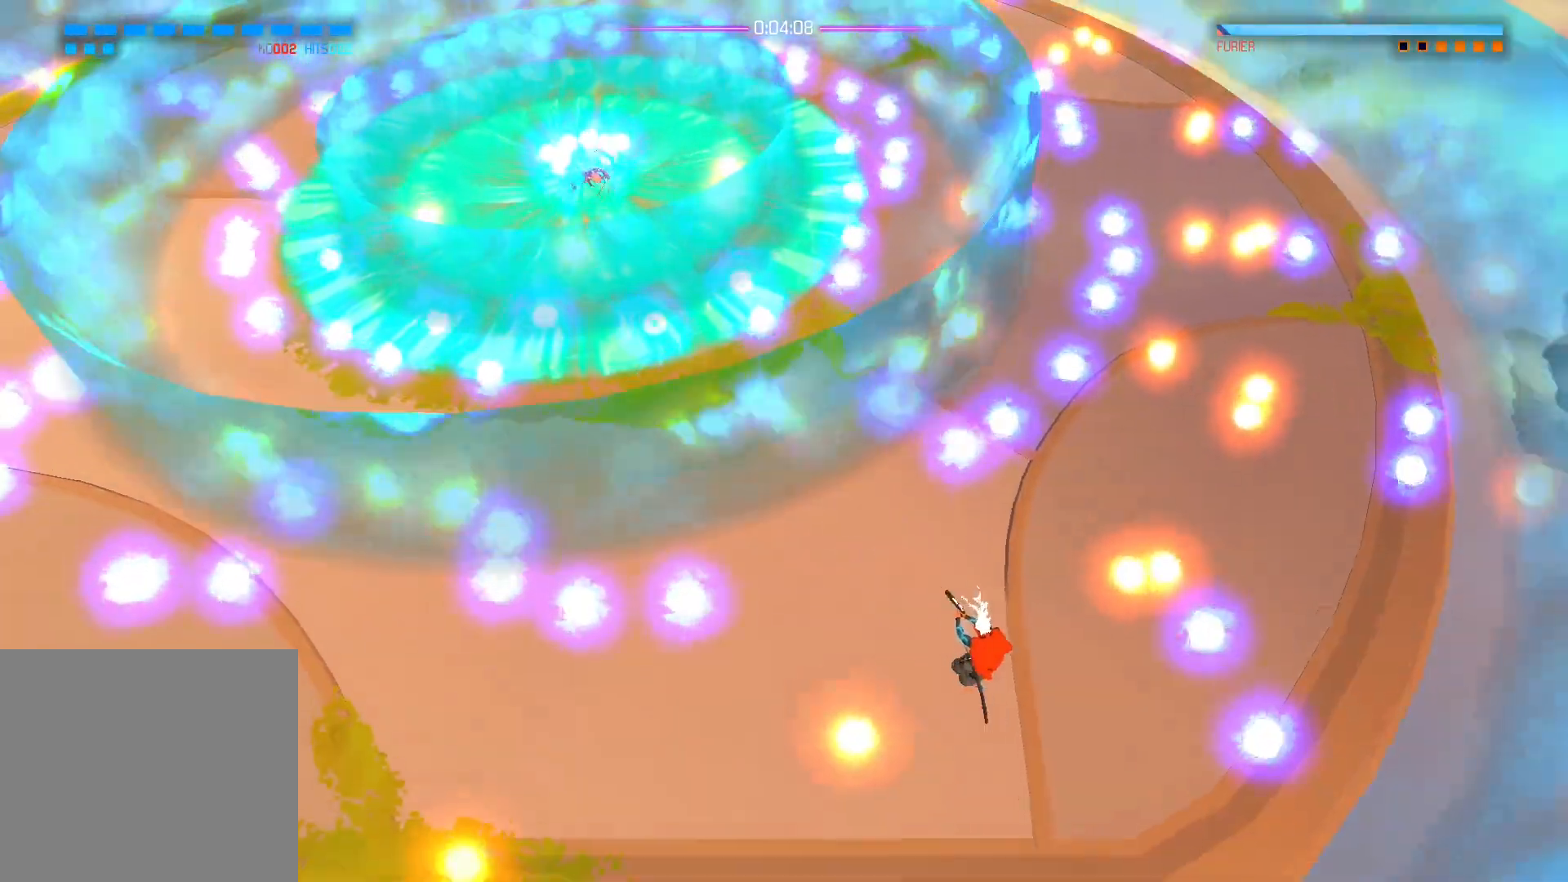
{"buttons": [], "left_stick": "center", "right_stick": "center", "events": [[67, "right_stick", "center"], [100, "left_stick", "up"], [183, "left_stick", "left"], [250, "left_stick", "down-right"], [317, "left_stick", "center"]]}
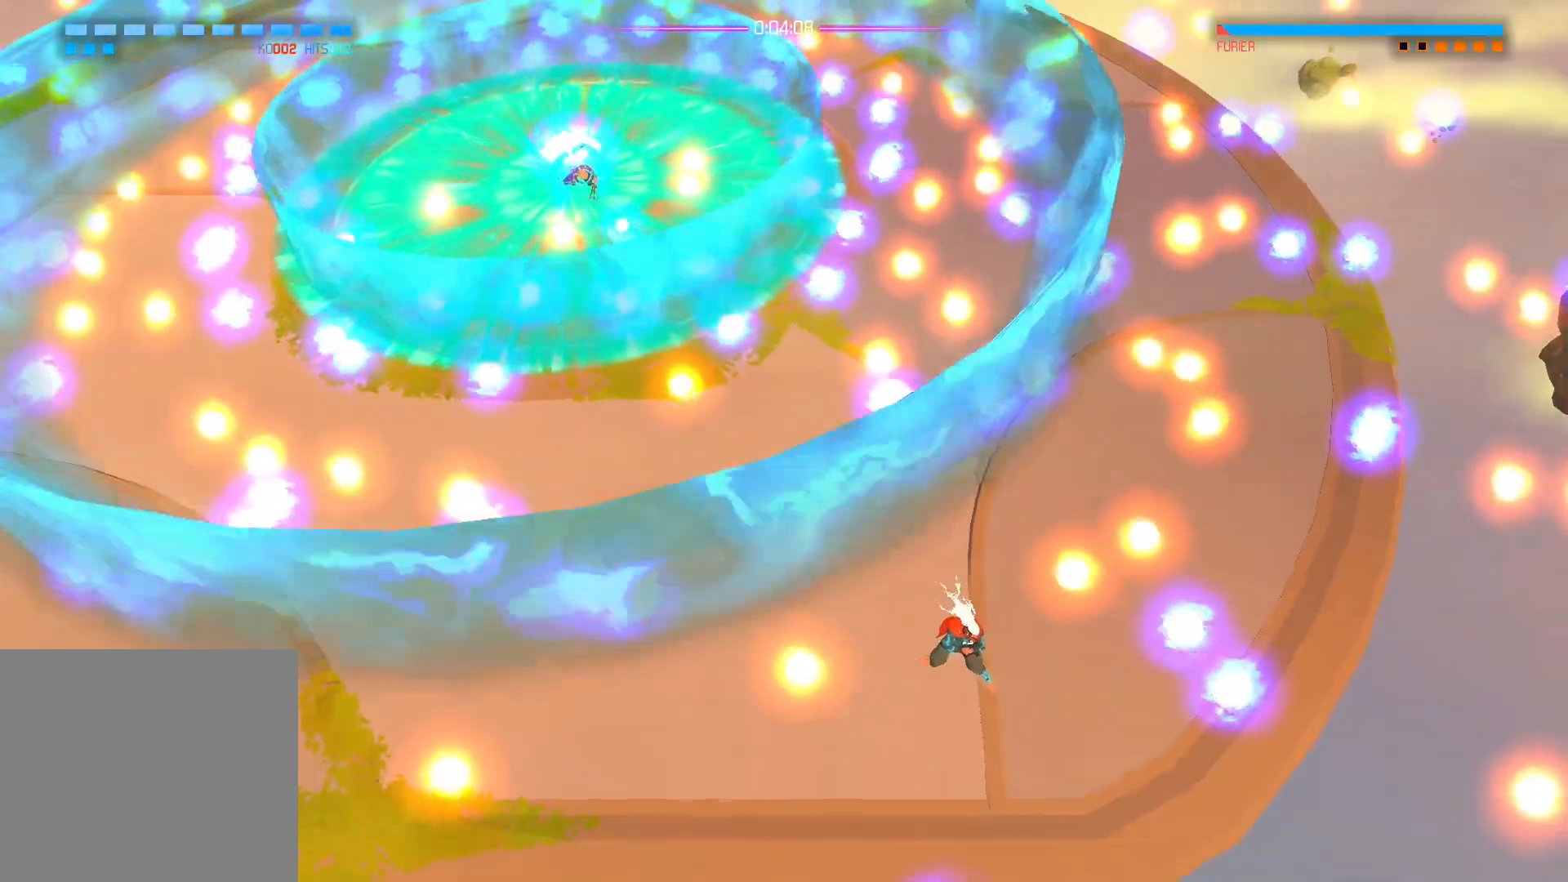
{"buttons": ["A"], "left_stick": "center", "right_stick": "center", "events": [[100, "left_stick", "down-right"], [300, "right_stick", "up-left"], [317, "left_stick", "center"], [400, "right_stick", "center"], [433, "left_stick", "up-left"], [500, "A", "down"], [500, "left_stick", "center"]]}
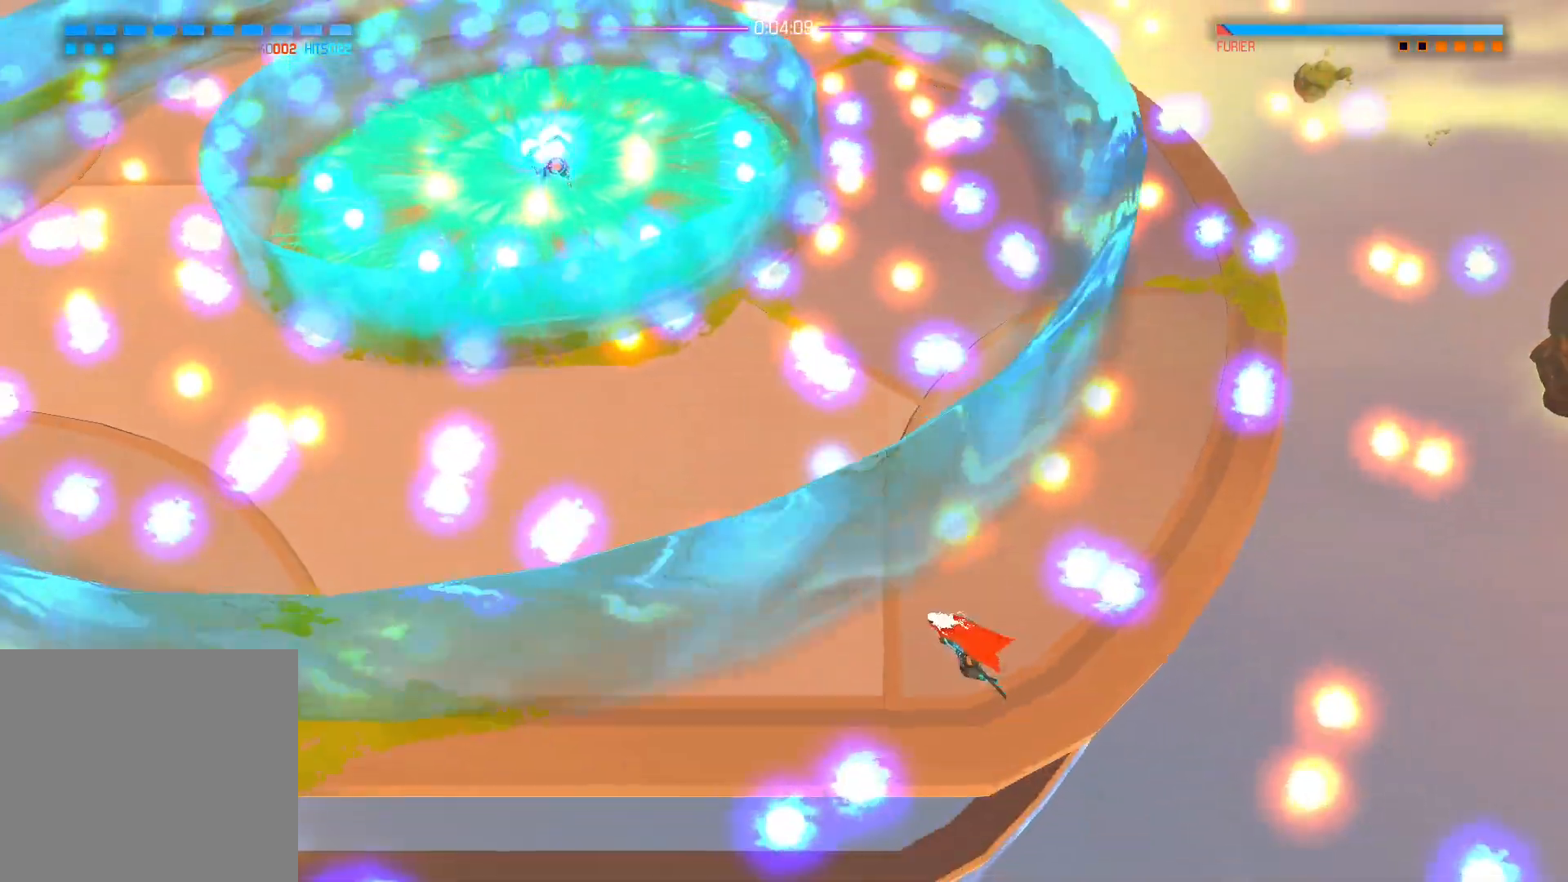
{"buttons": [], "left_stick": "right", "right_stick": "up-left", "events": [[83, "A", "up"], [267, "right_stick", "up-left"], [350, "left_stick", "down-right"], [433, "left_stick", "right"]]}
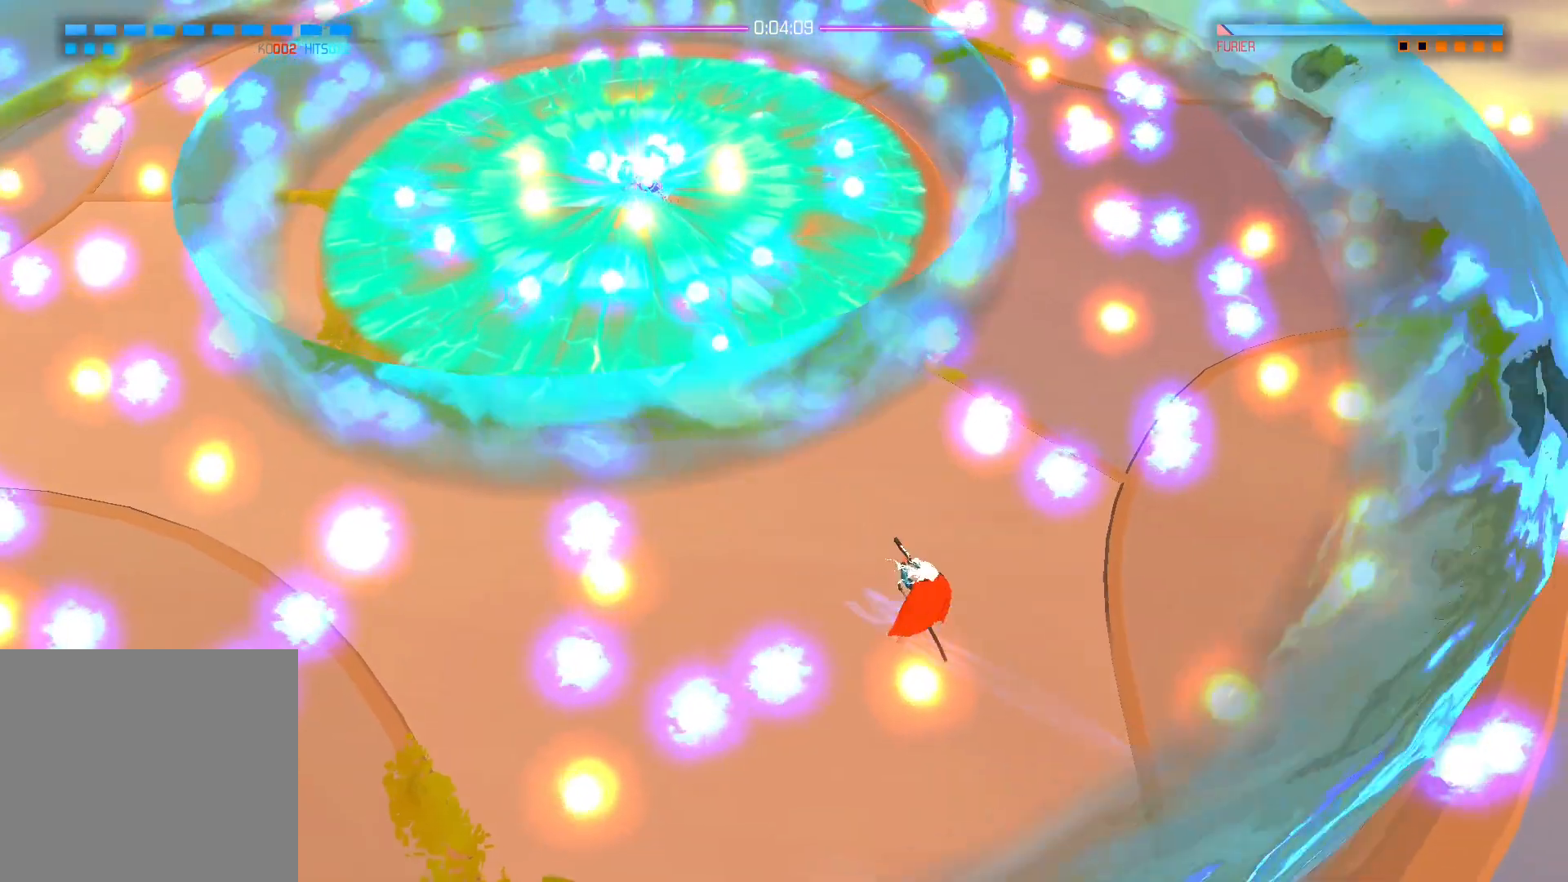
{"buttons": [], "left_stick": "down", "right_stick": "up-left", "events": [[283, "left_stick", "down"]]}
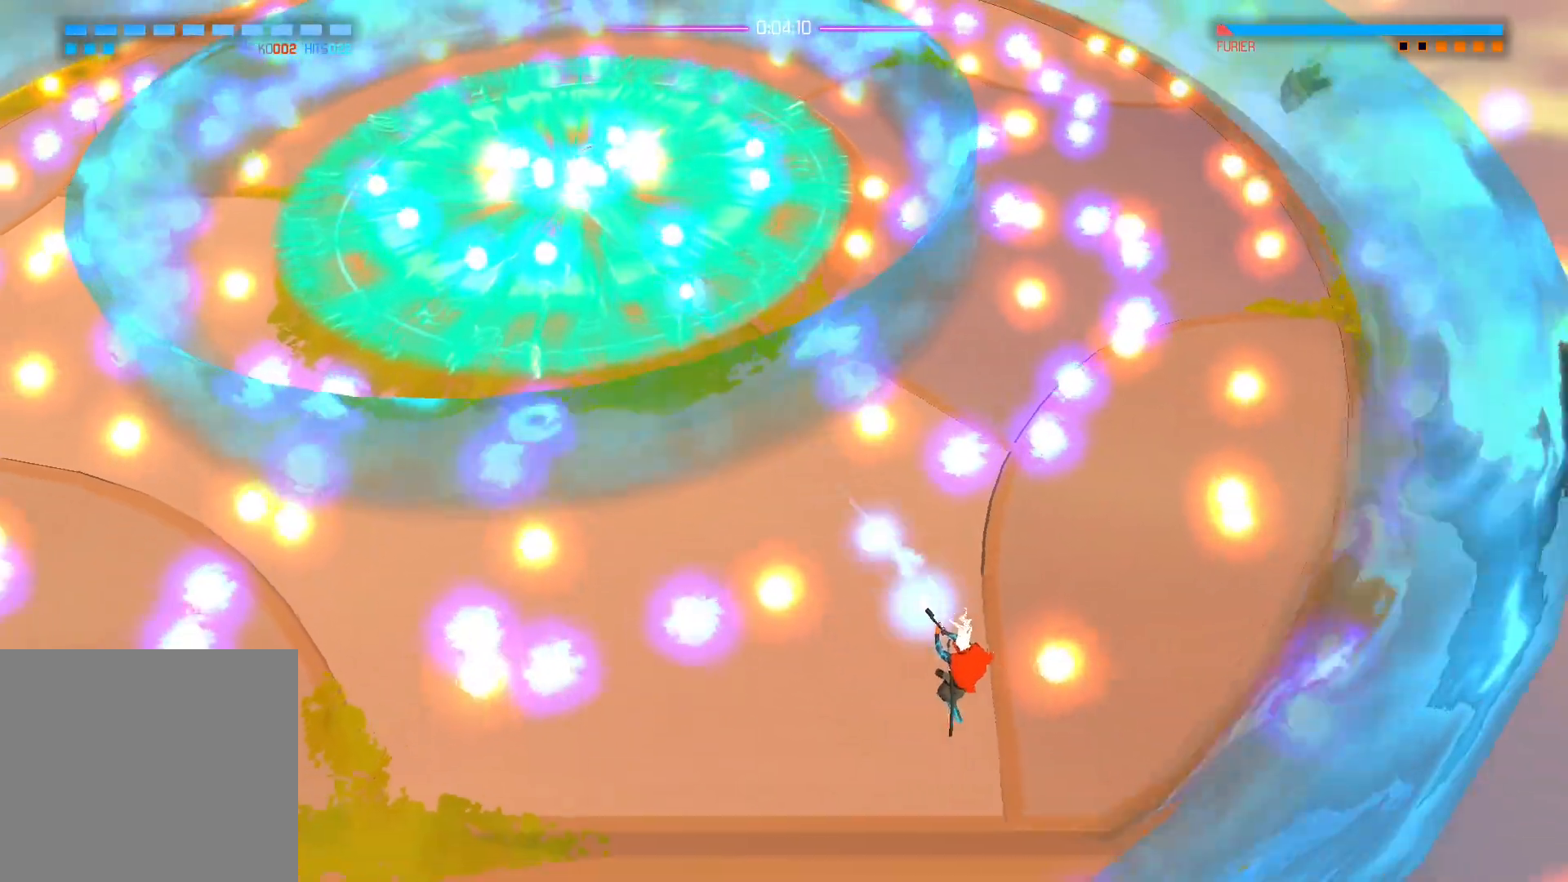
{"buttons": [], "left_stick": "down-left", "right_stick": "up-left", "events": [[33, "left_stick", "center"], [100, "left_stick", "down"], [217, "left_stick", "center"], [300, "left_stick", "left"], [383, "left_stick", "down-left"]]}
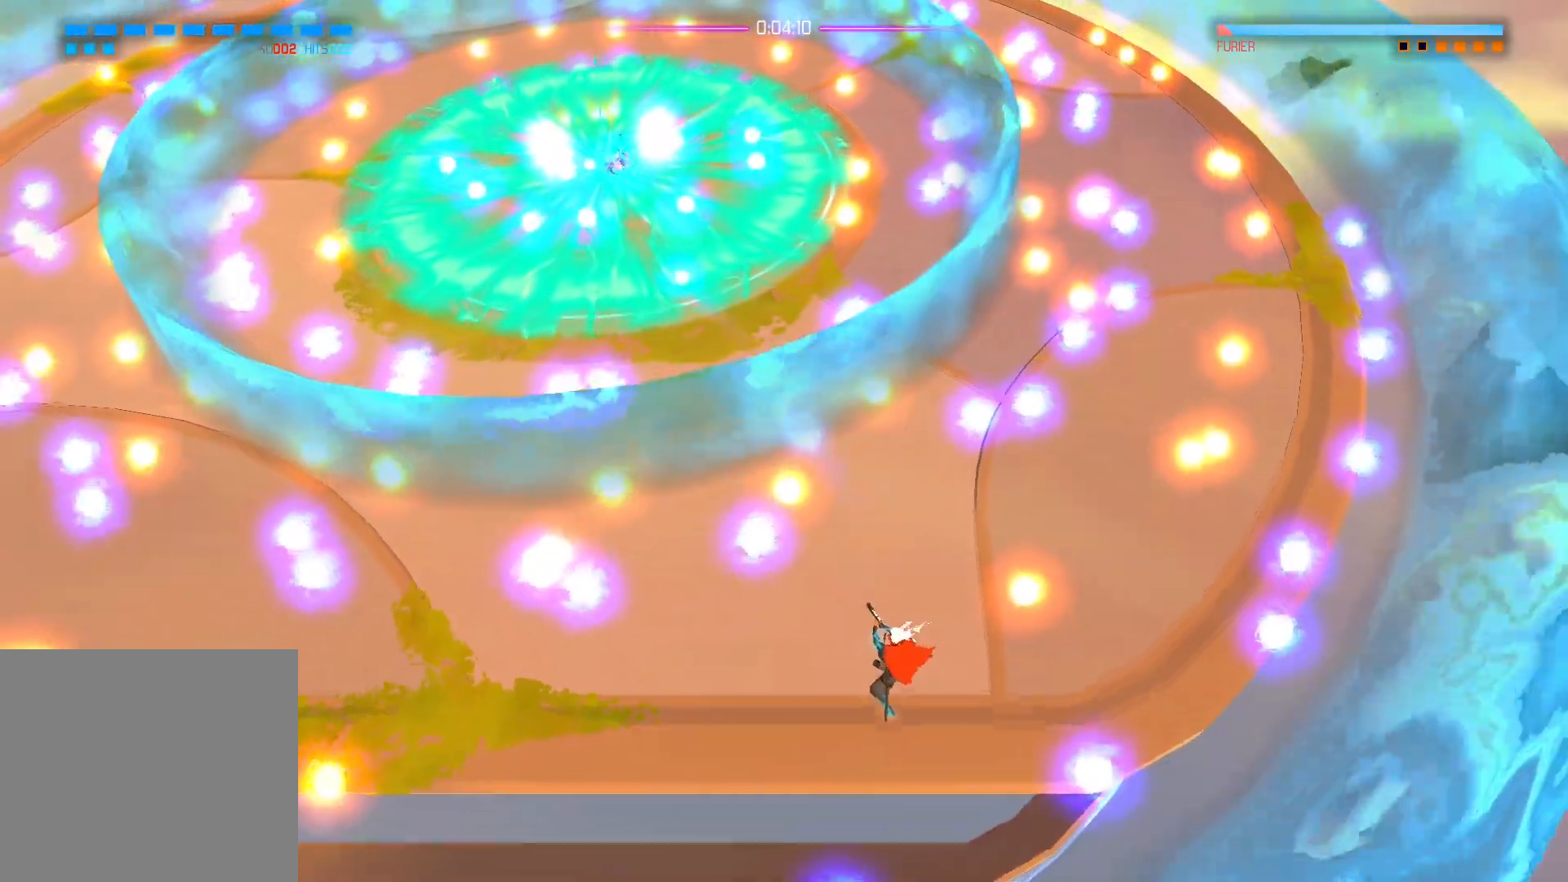
{"buttons": [], "left_stick": "up-right", "right_stick": "up-left", "events": [[133, "left_stick", "center"], [433, "left_stick", "up-right"]]}
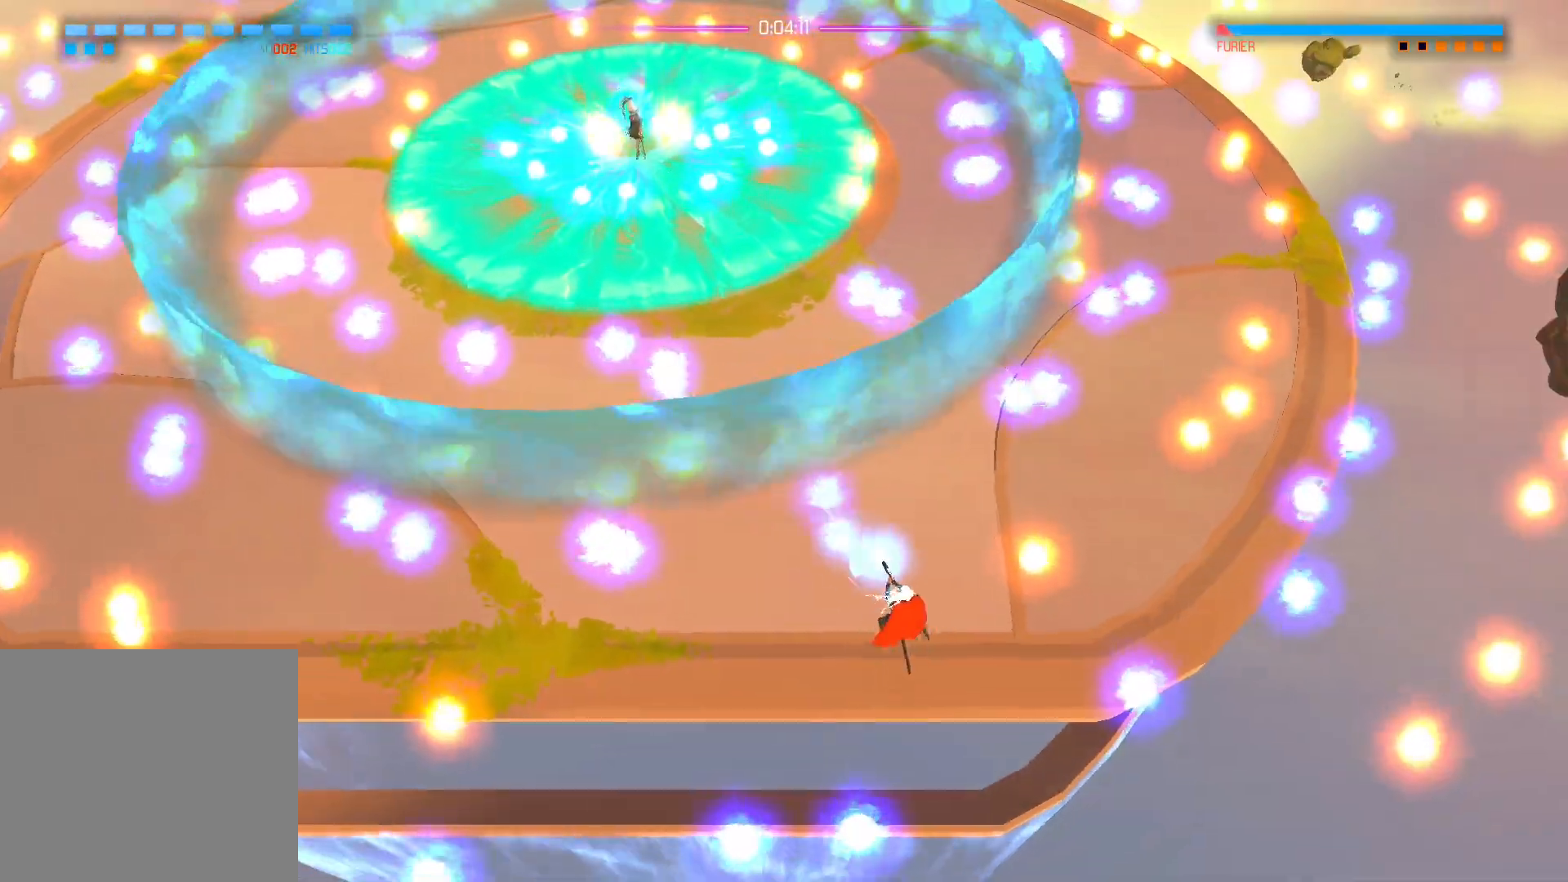
{"buttons": [], "left_stick": "up", "right_stick": "center", "events": [[100, "left_stick", "center"], [200, "left_stick", "down"], [333, "left_stick", "up"], [333, "right_stick", "center"], [400, "A", "down"], [467, "A", "up"]]}
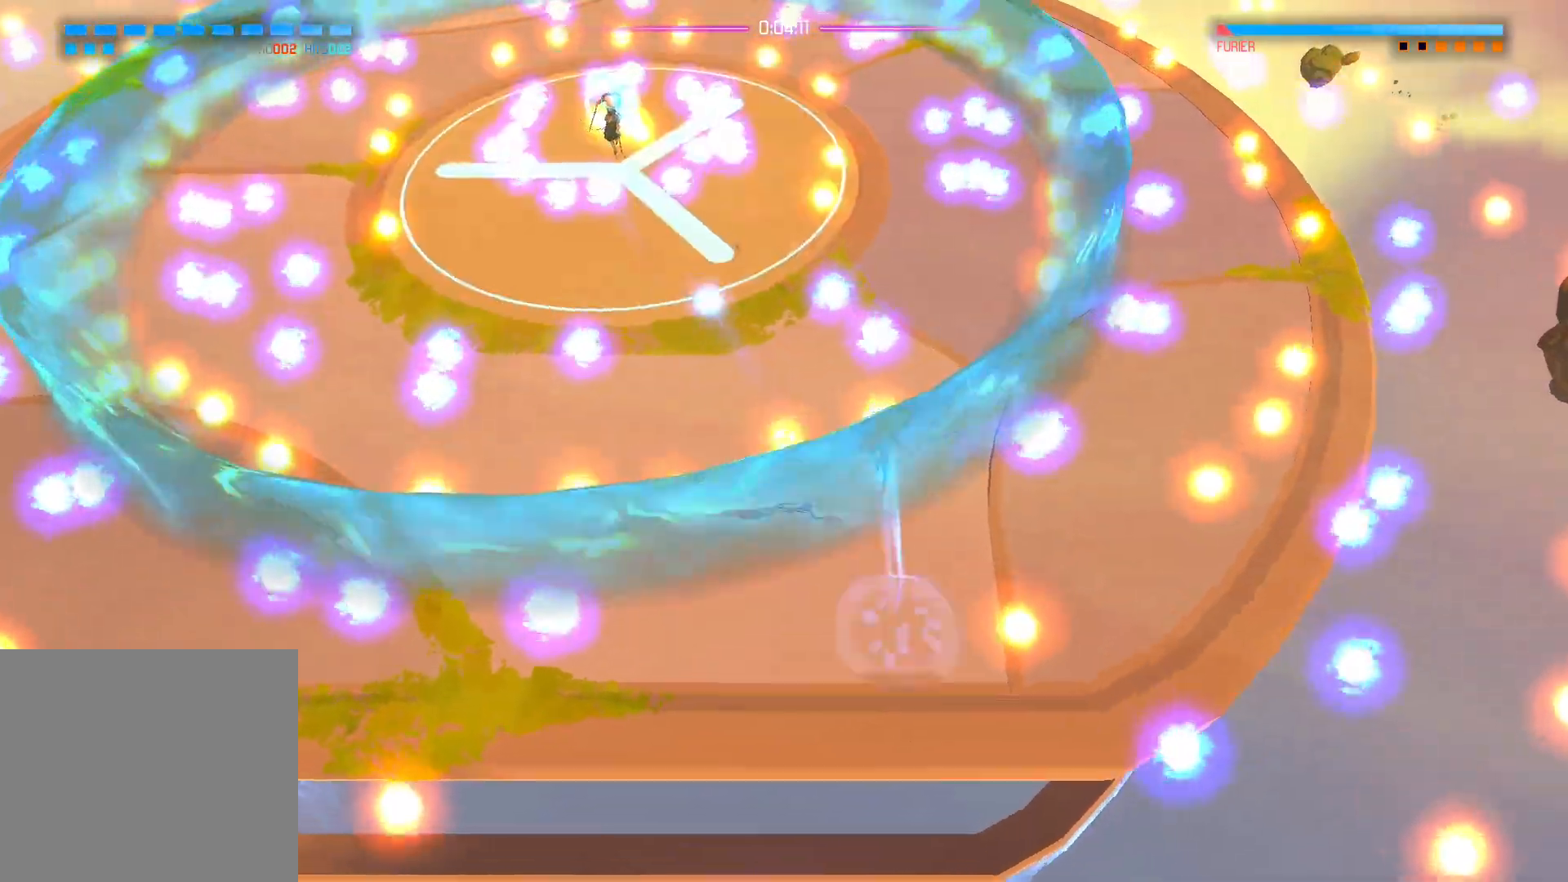
{"buttons": [], "left_stick": "up-left", "right_stick": "up-left", "events": [[83, "right_stick", "up-left"], [100, "left_stick", "center"], [200, "left_stick", "down"], [350, "left_stick", "left"], [433, "left_stick", "up-left"]]}
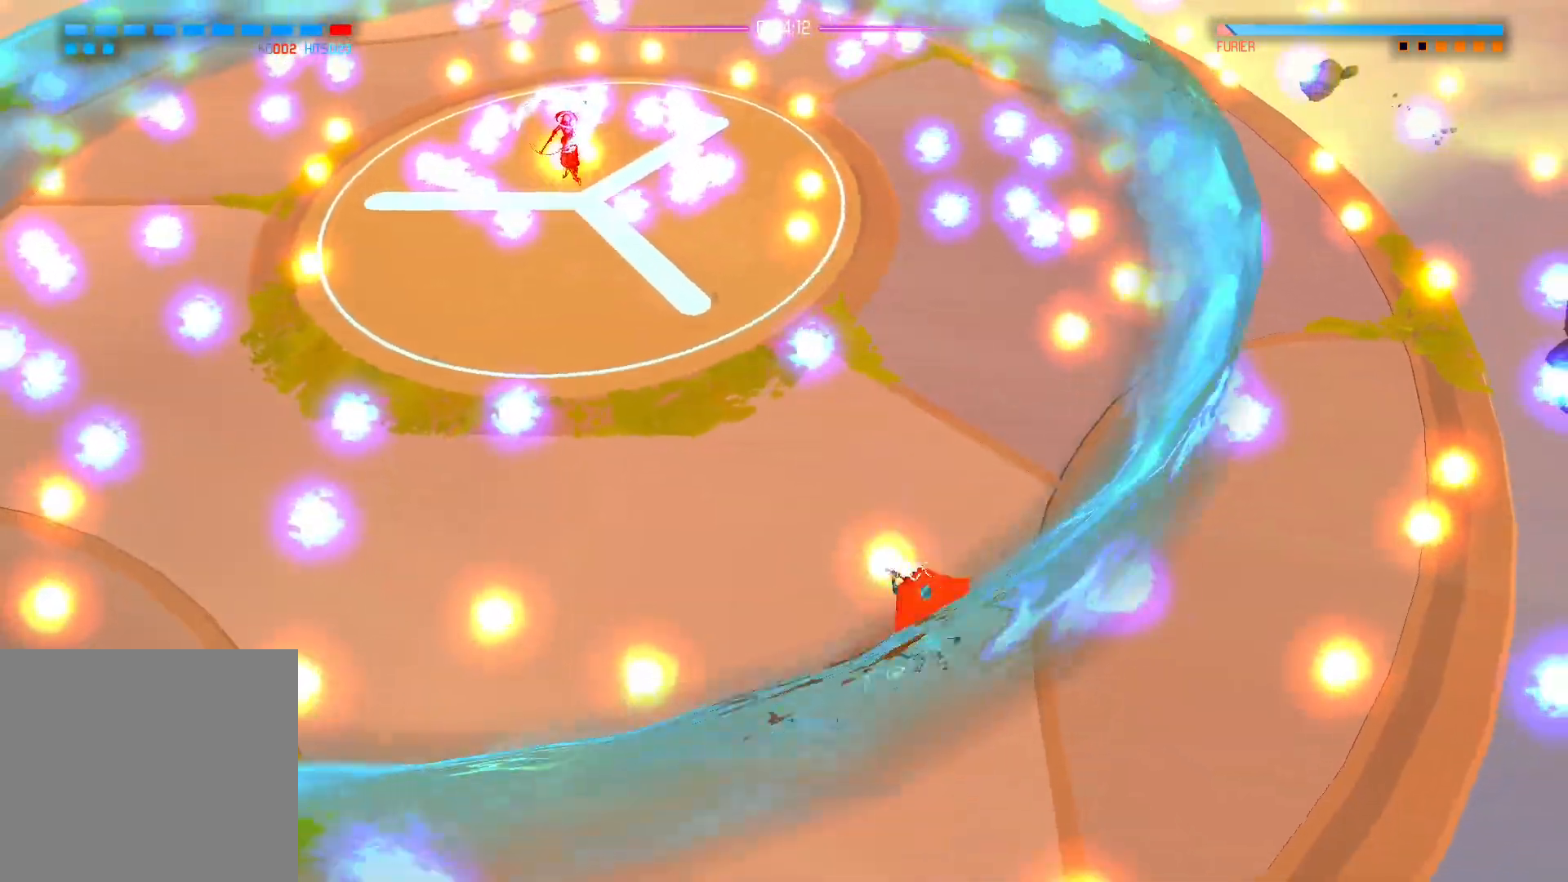
{"buttons": [], "left_stick": "down", "right_stick": "up-left", "events": [[433, "left_stick", "center"], [483, "left_stick", "down"]]}